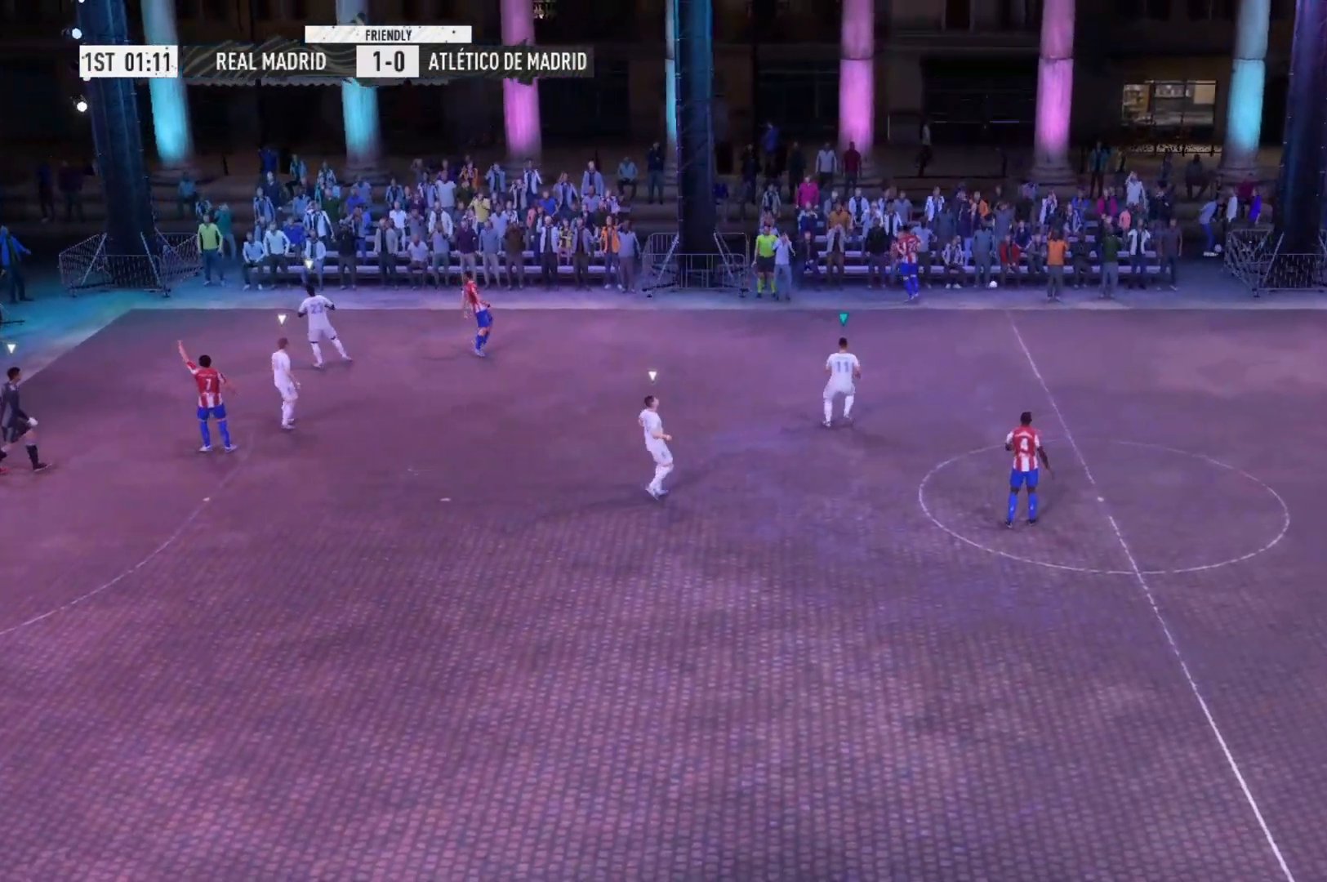
Gameplay with a controller (Xbox layout); each line is a JSON object with the inputs held at the frame after it. "events" lists button and stick changes between this image and that frame as [ms after this image, input, new state], when the widget could be followed in between. Not read: L3 R3.
{"buttons": [], "left_stick": "left", "right_stick": "center", "events": [[267, "left_stick", "left"]]}
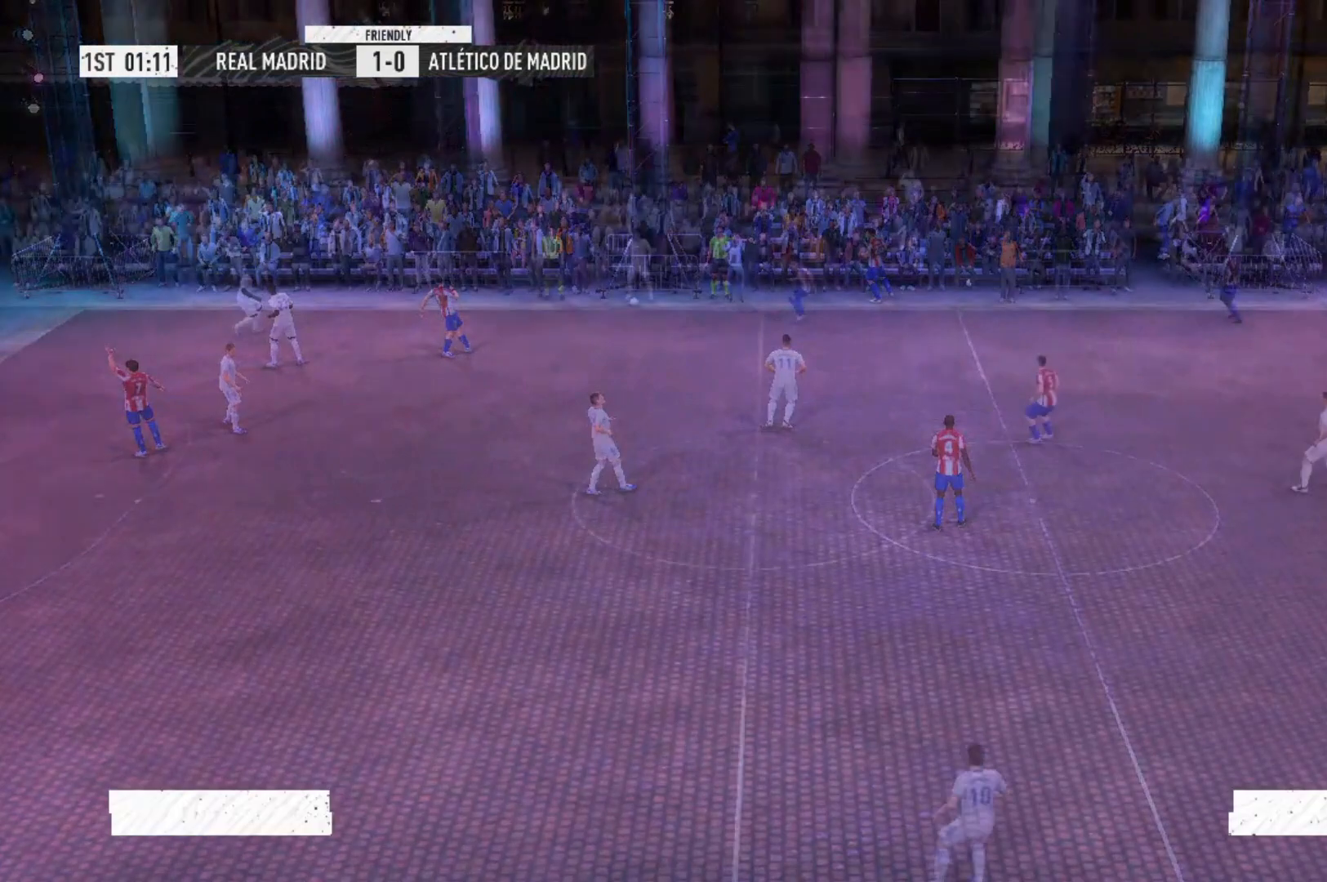
{"buttons": [], "left_stick": "center", "right_stick": "center", "events": [[33, "left_stick", "center"]]}
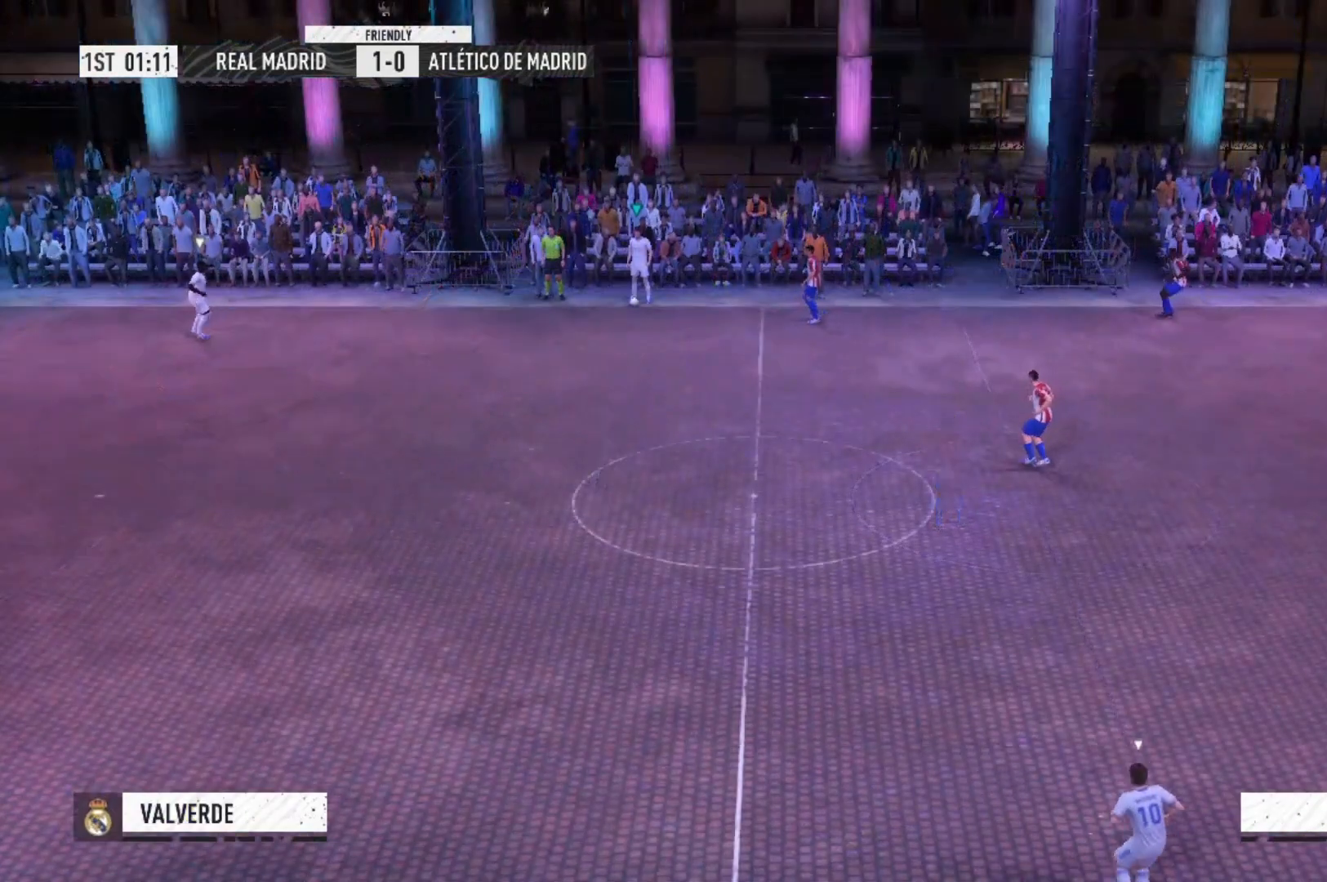
{"buttons": [], "left_stick": "left", "right_stick": "center", "events": [[333, "left_stick", "left"]]}
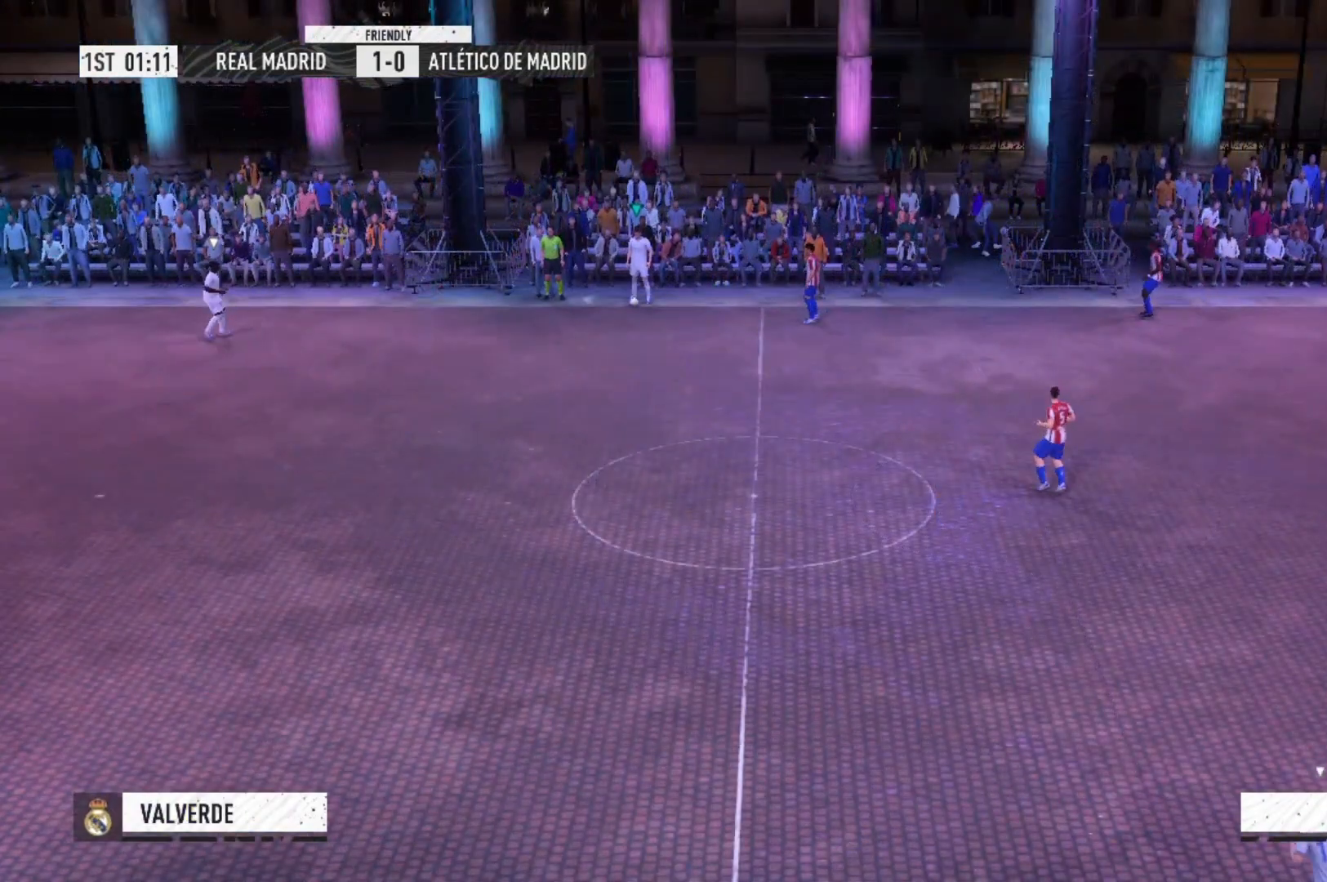
{"buttons": [], "left_stick": "down", "right_stick": "center", "events": [[67, "left_stick", "center"], [433, "left_stick", "down"]]}
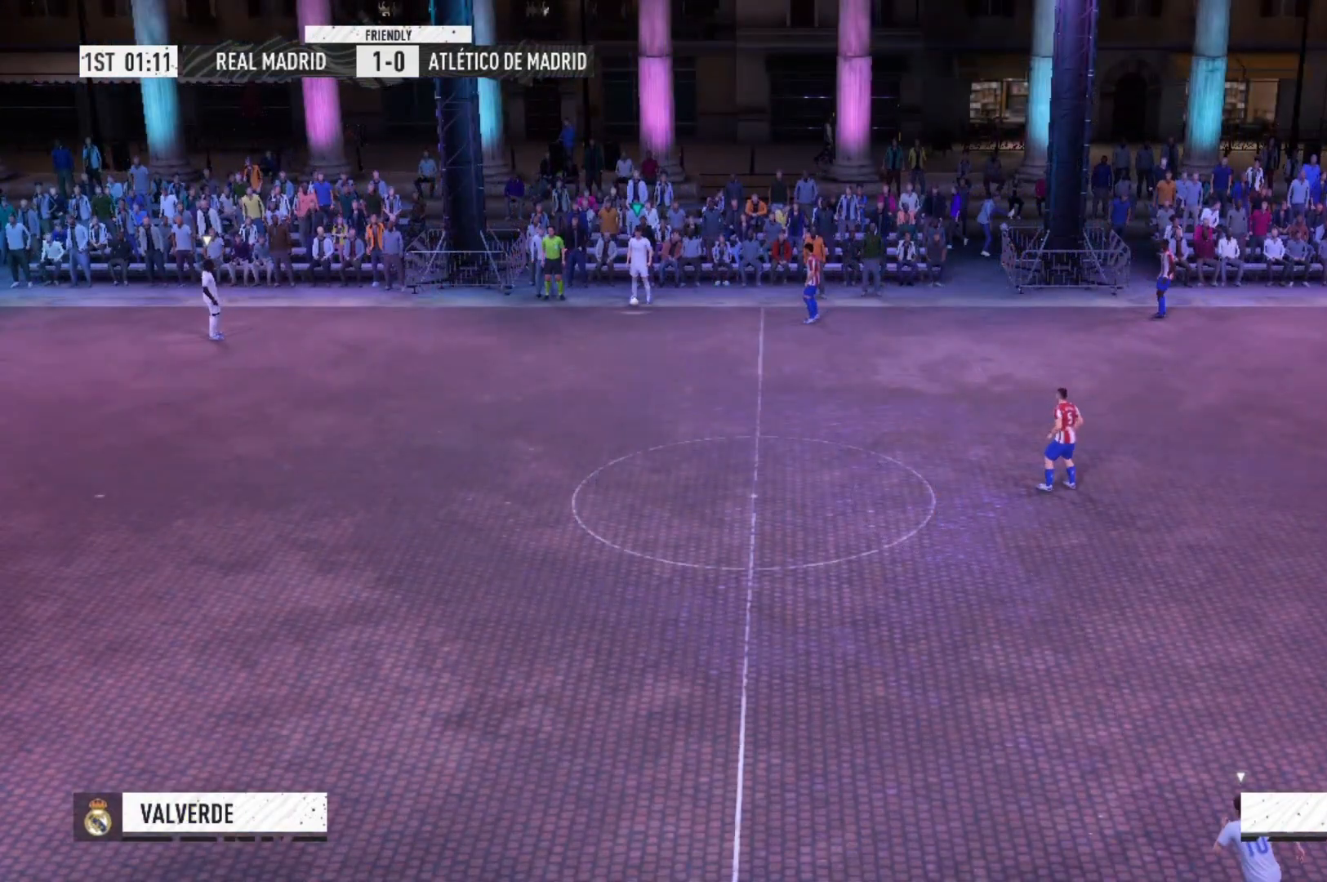
{"buttons": [], "left_stick": "center", "right_stick": "center", "events": [[67, "left_stick", "center"], [133, "A", "down"], [167, "left_stick", "left"], [267, "A", "up"], [333, "left_stick", "center"]]}
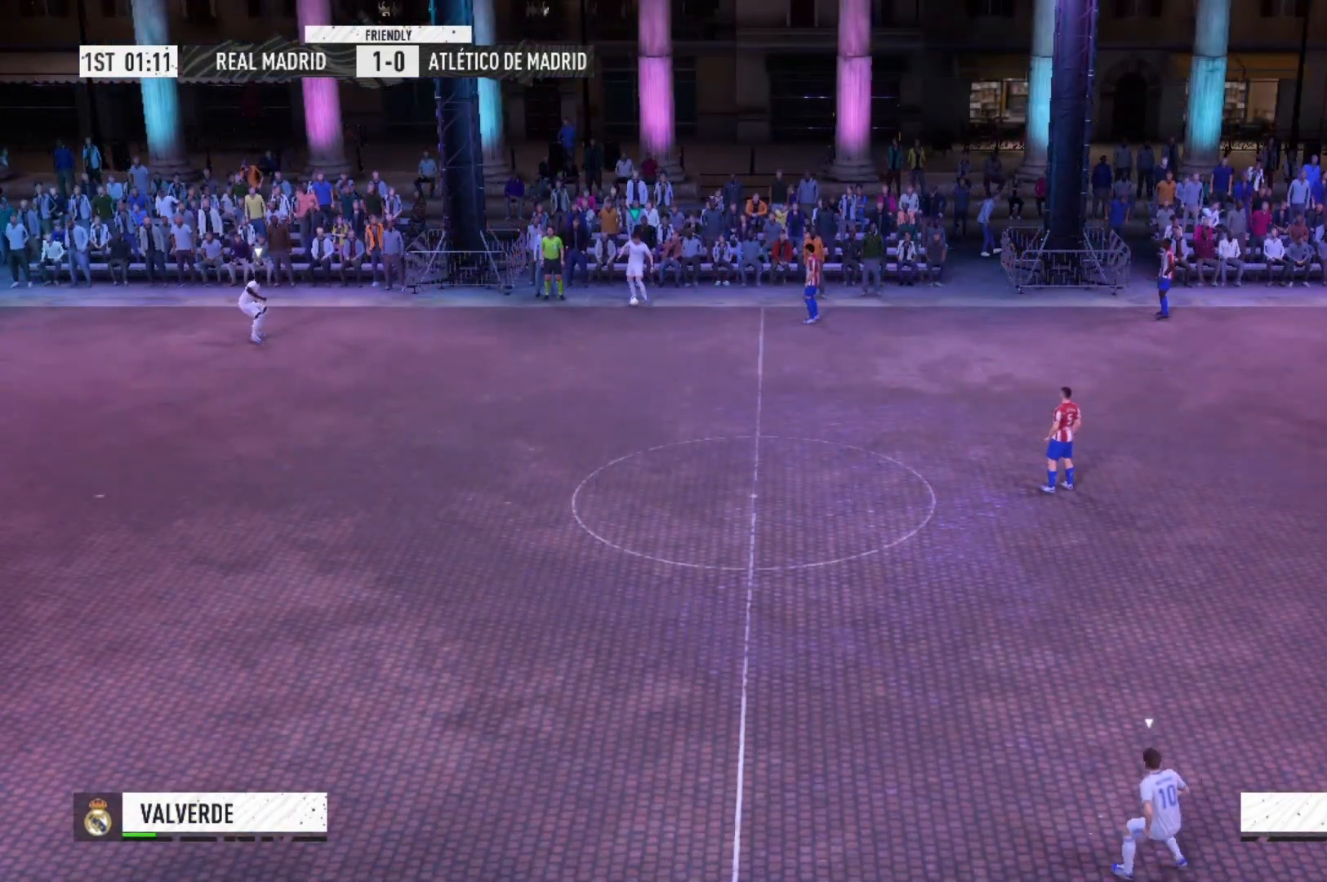
{"buttons": [], "left_stick": "down", "right_stick": "center", "events": [[500, "left_stick", "down"]]}
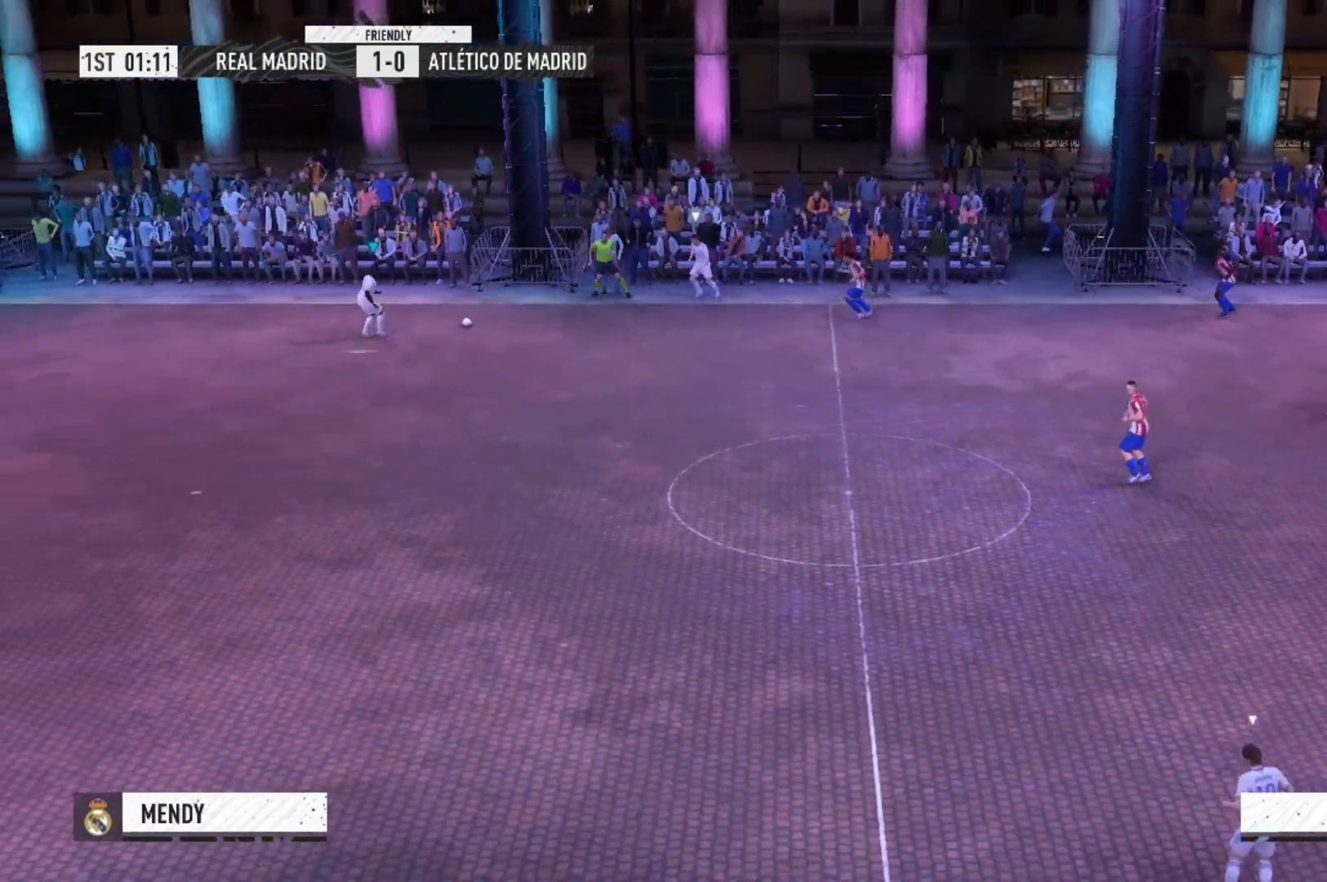
{"buttons": ["R2"], "left_stick": "down-right", "right_stick": "center", "events": [[200, "left_stick", "down-right"], [267, "R2", "down"]]}
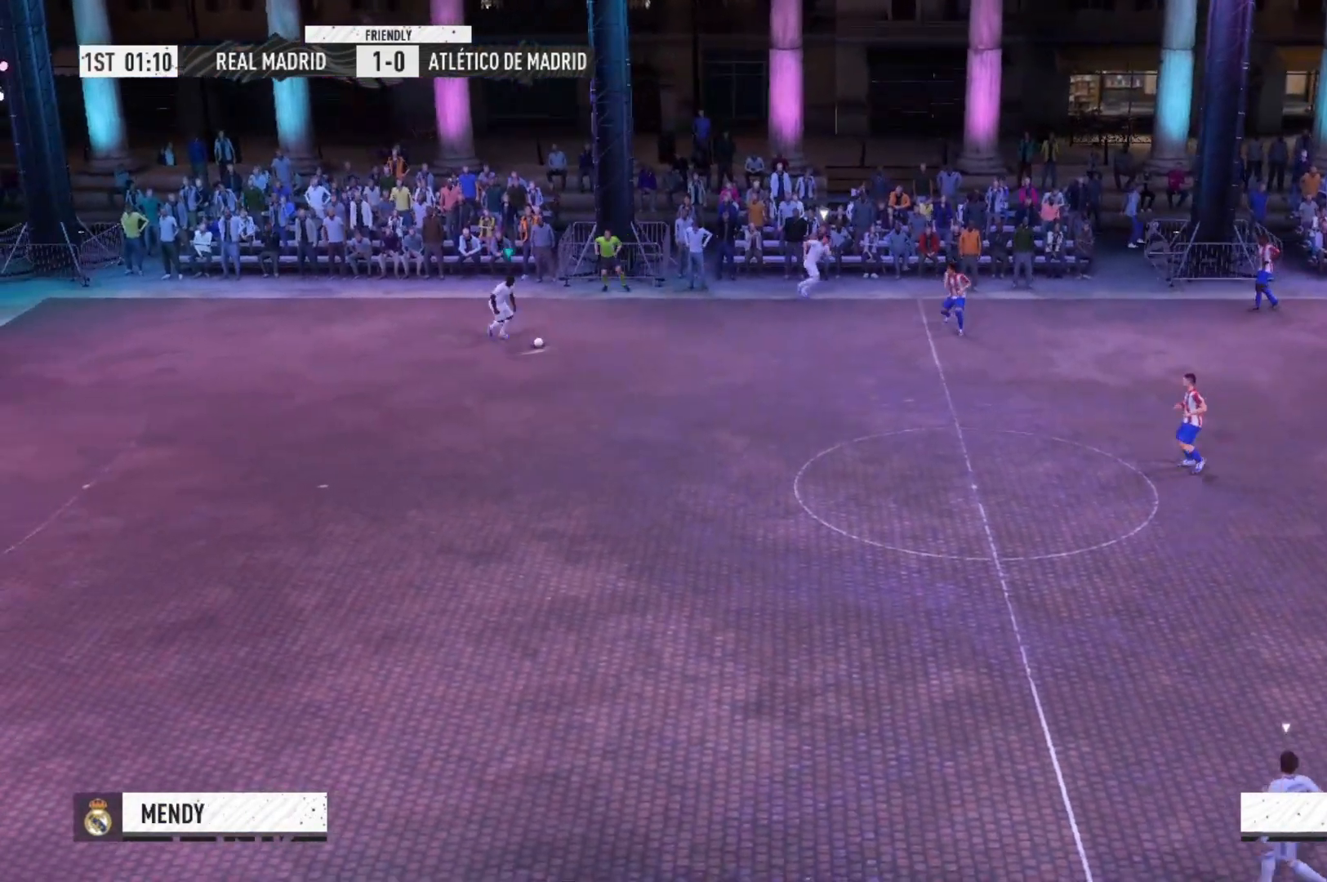
{"buttons": ["R2"], "left_stick": "down-right", "right_stick": "center", "events": []}
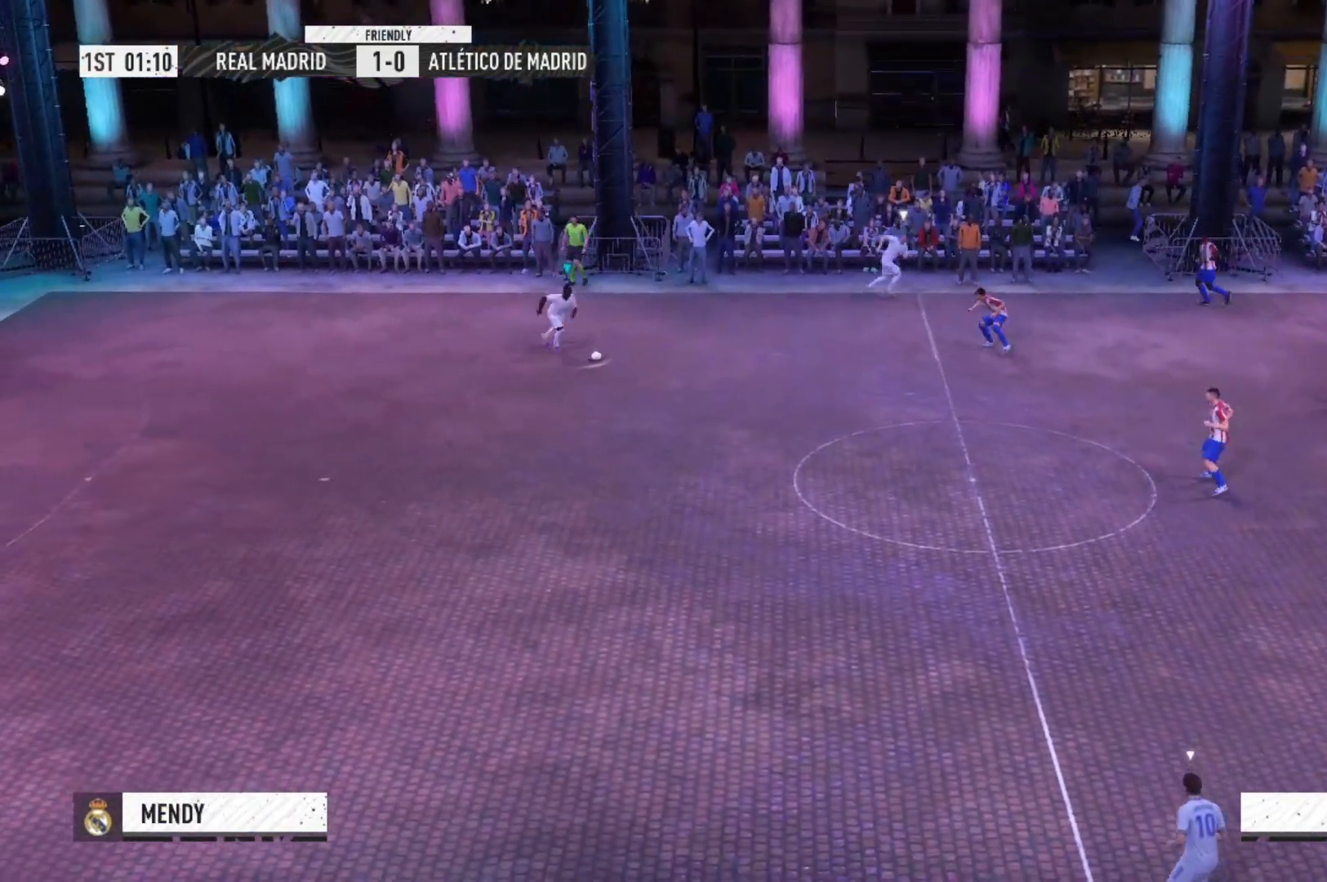
{"buttons": ["R2"], "left_stick": "down-right", "right_stick": "center", "events": []}
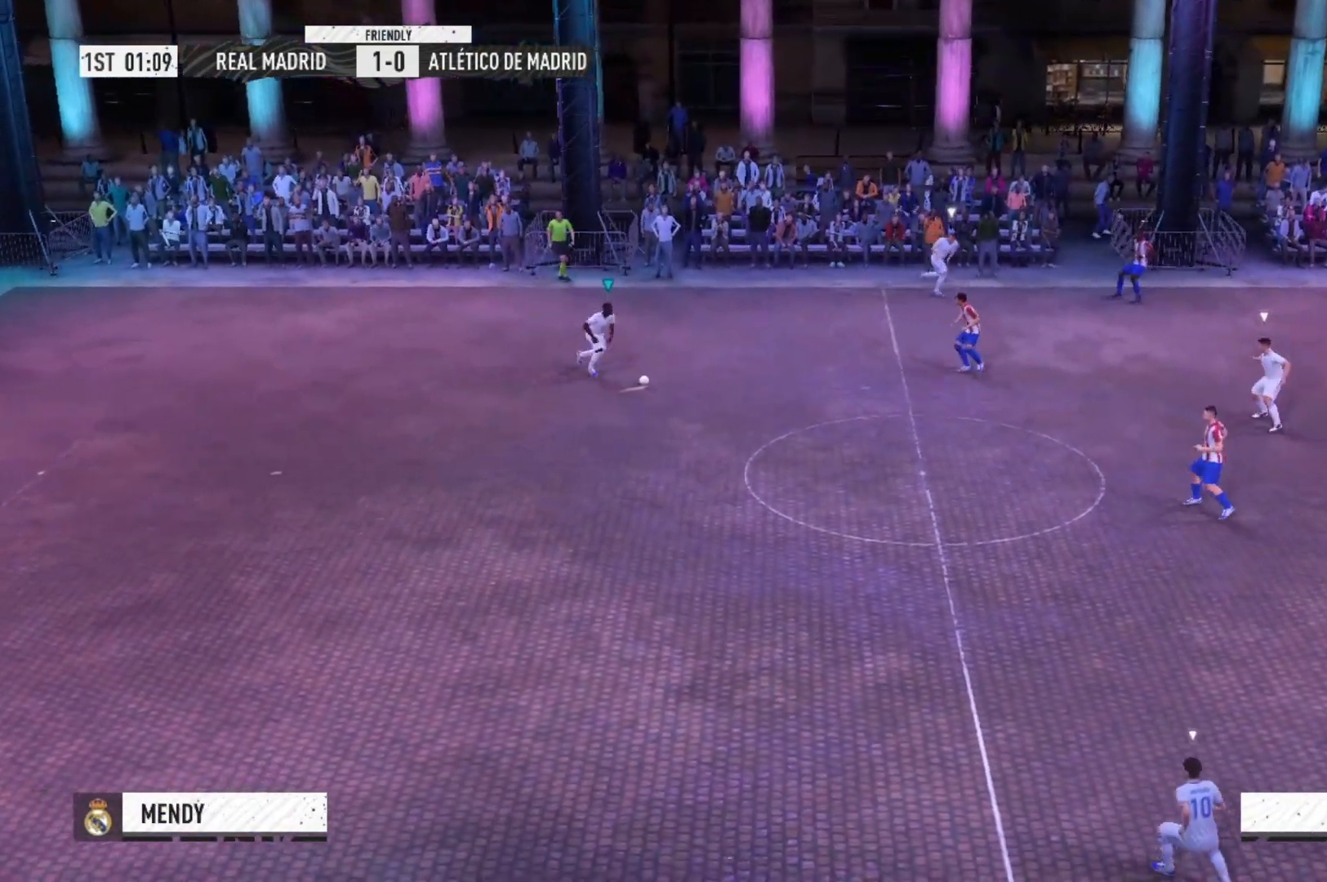
{"buttons": ["R2"], "left_stick": "down-right", "right_stick": "center", "events": []}
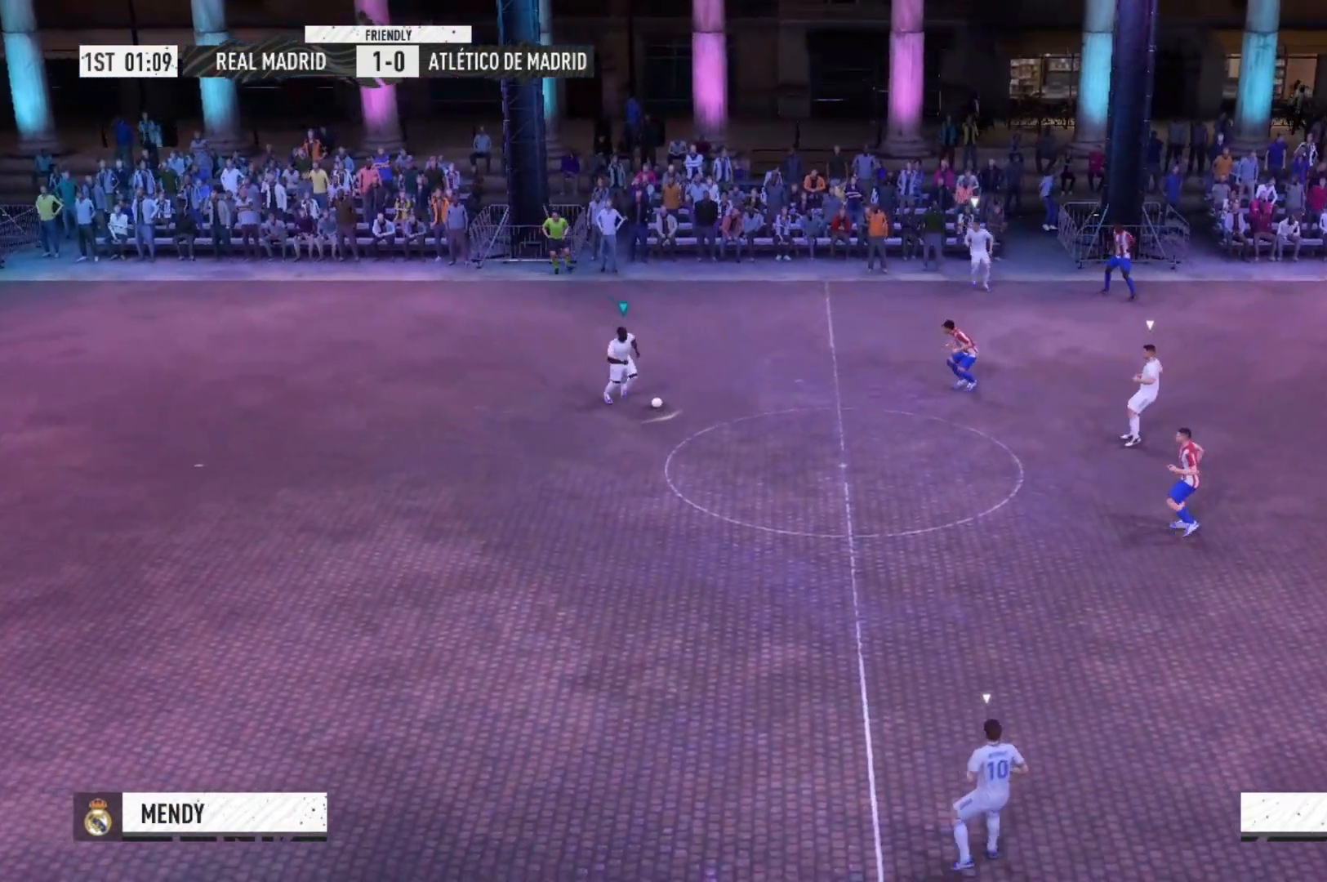
{"buttons": [], "left_stick": "down", "right_stick": "center", "events": [[100, "left_stick", "down"], [133, "A", "down"], [200, "R2", "up"], [233, "A", "up"]]}
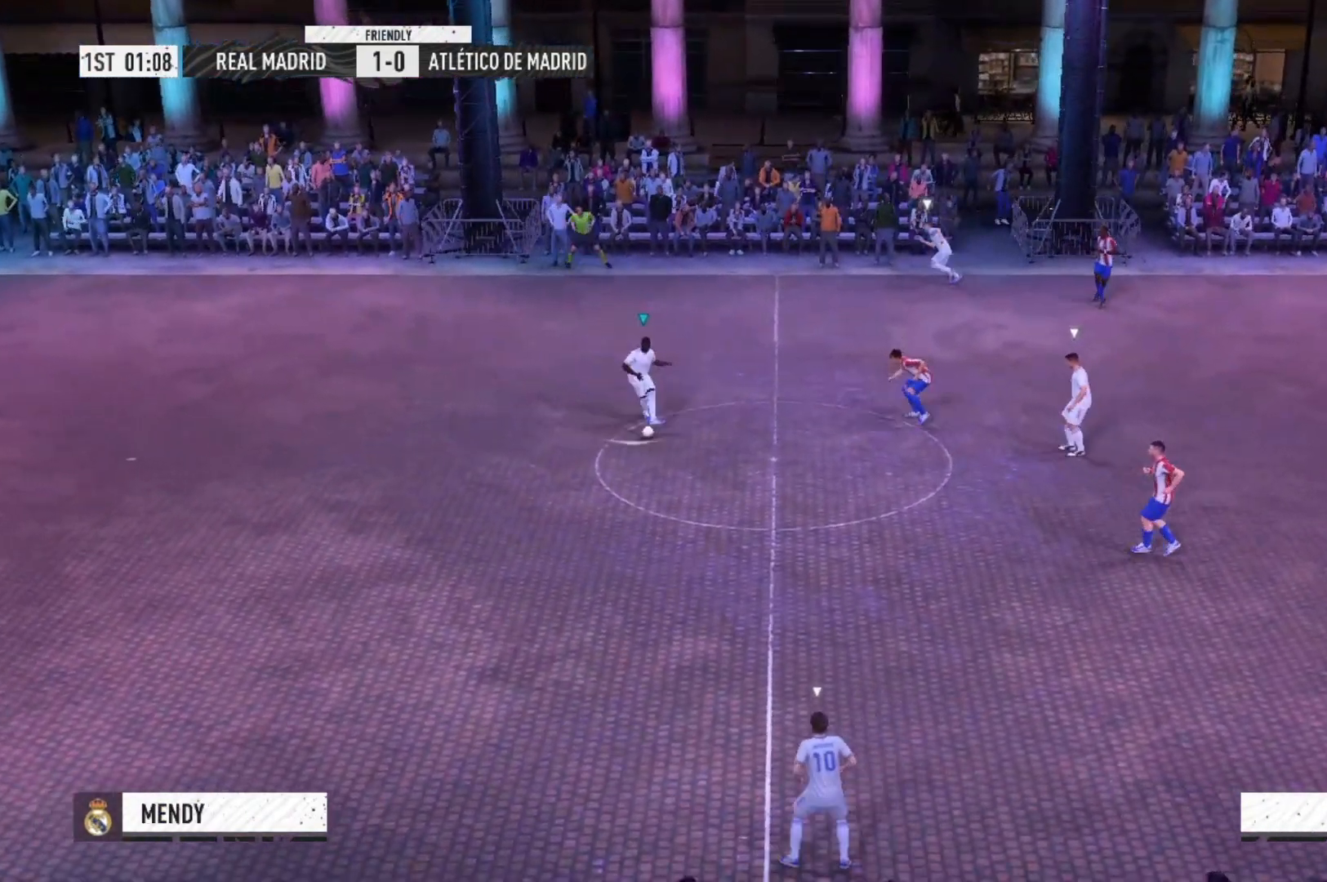
{"buttons": [], "left_stick": "down-right", "right_stick": "center", "events": [[467, "left_stick", "down-right"]]}
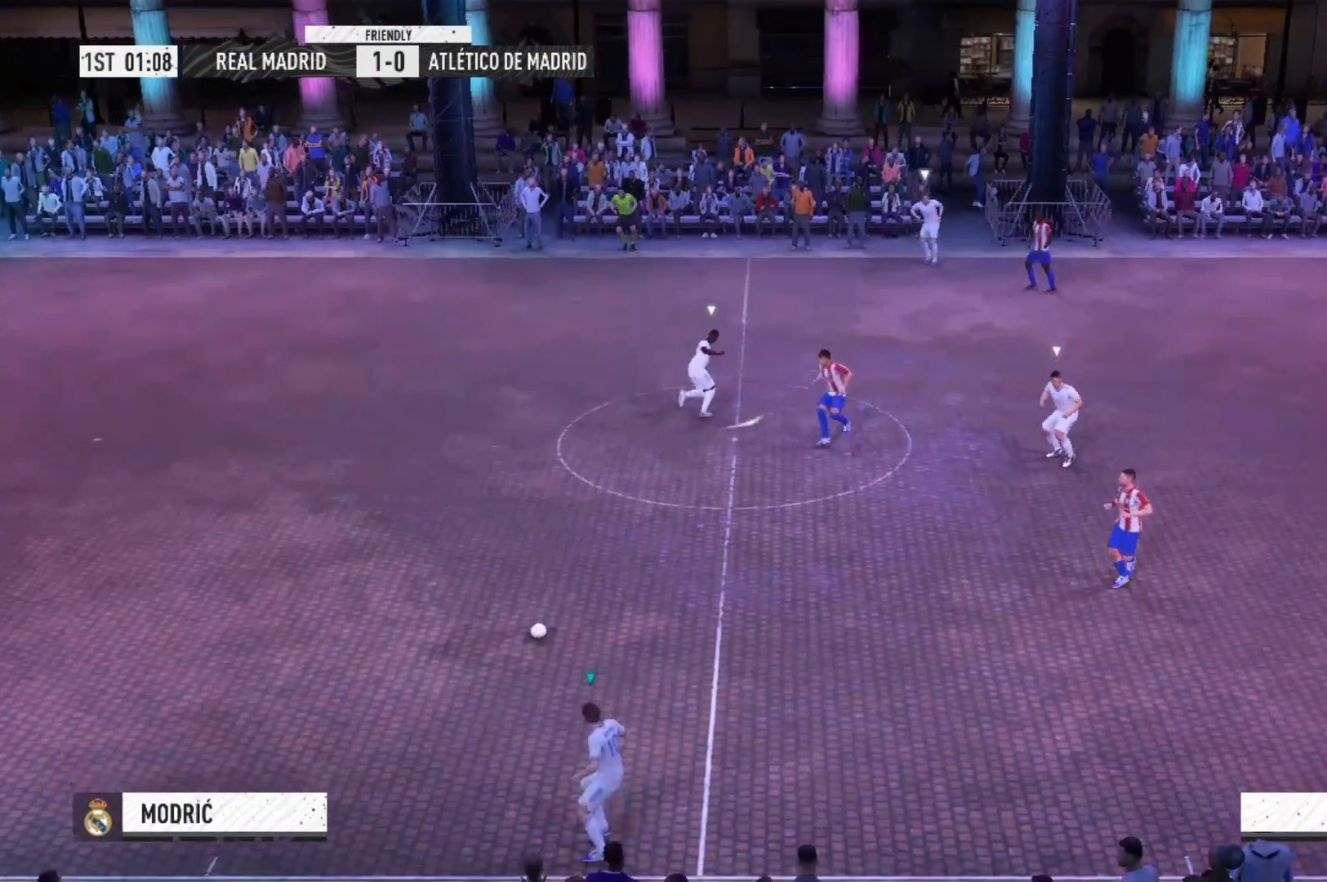
{"buttons": [], "left_stick": "right", "right_stick": "center", "events": [[67, "left_stick", "right"]]}
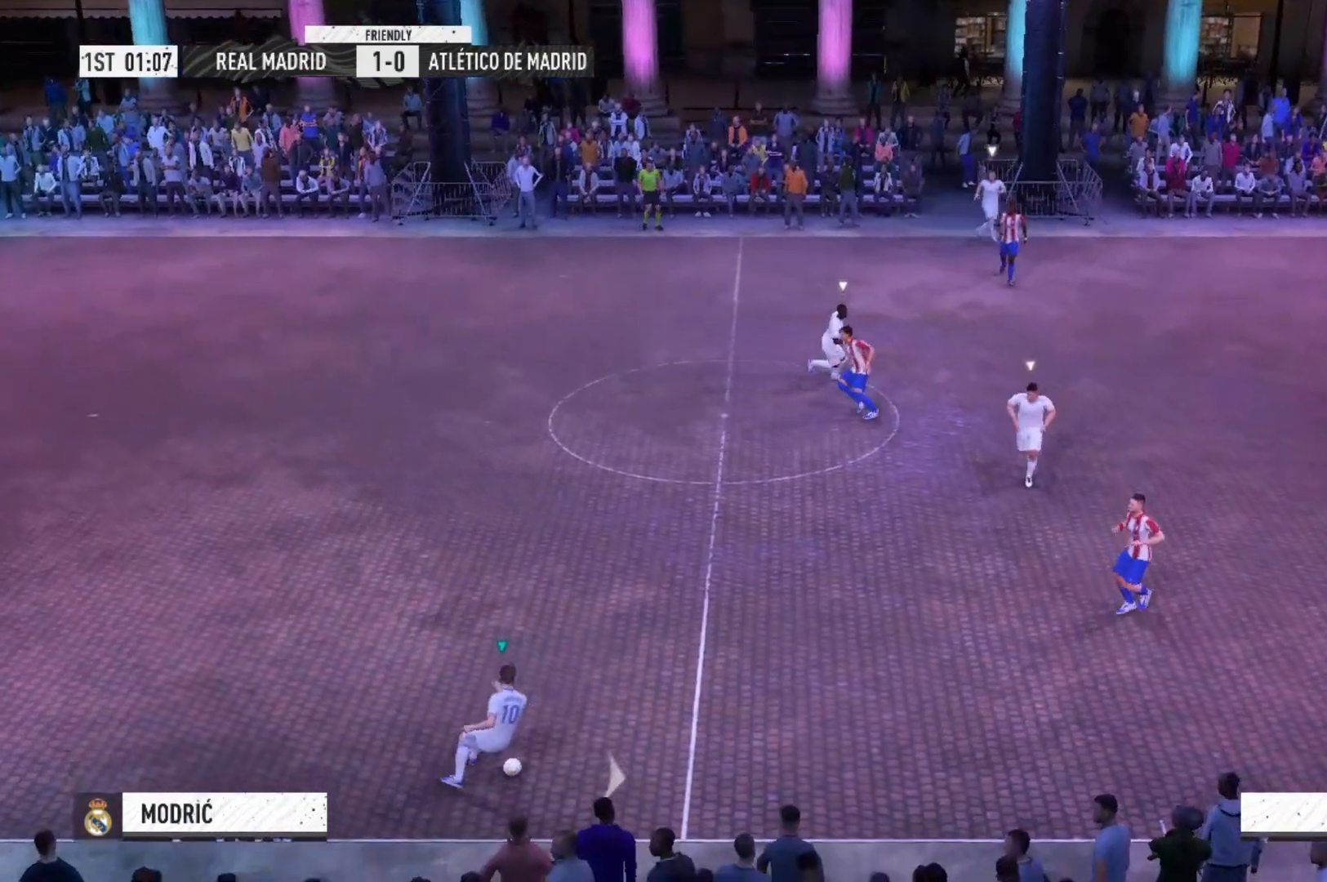
{"buttons": [], "left_stick": "up-right", "right_stick": "center", "events": [[333, "left_stick", "up-right"]]}
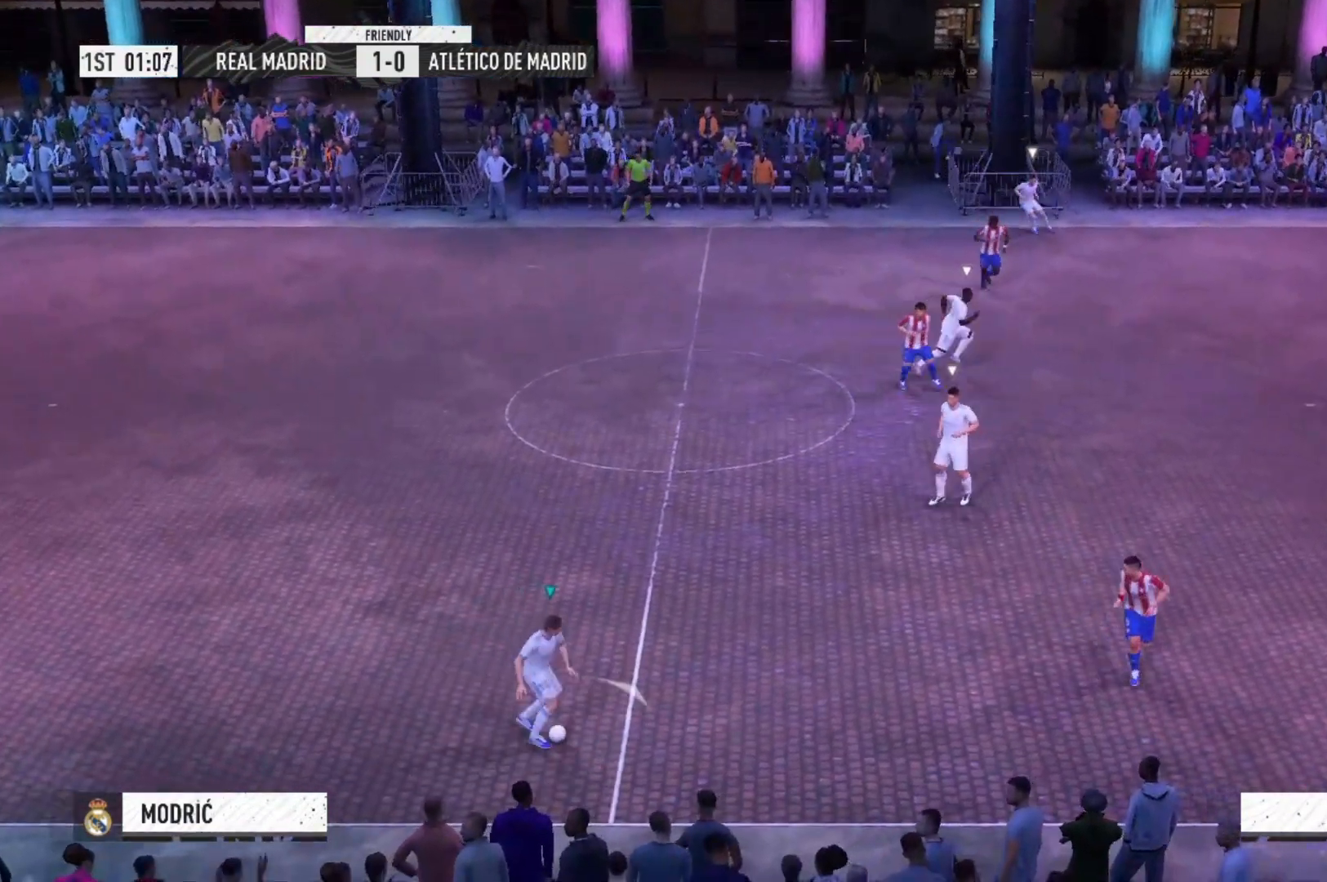
{"buttons": ["R2"], "left_stick": "up-right", "right_stick": "center", "events": [[300, "R2", "down"]]}
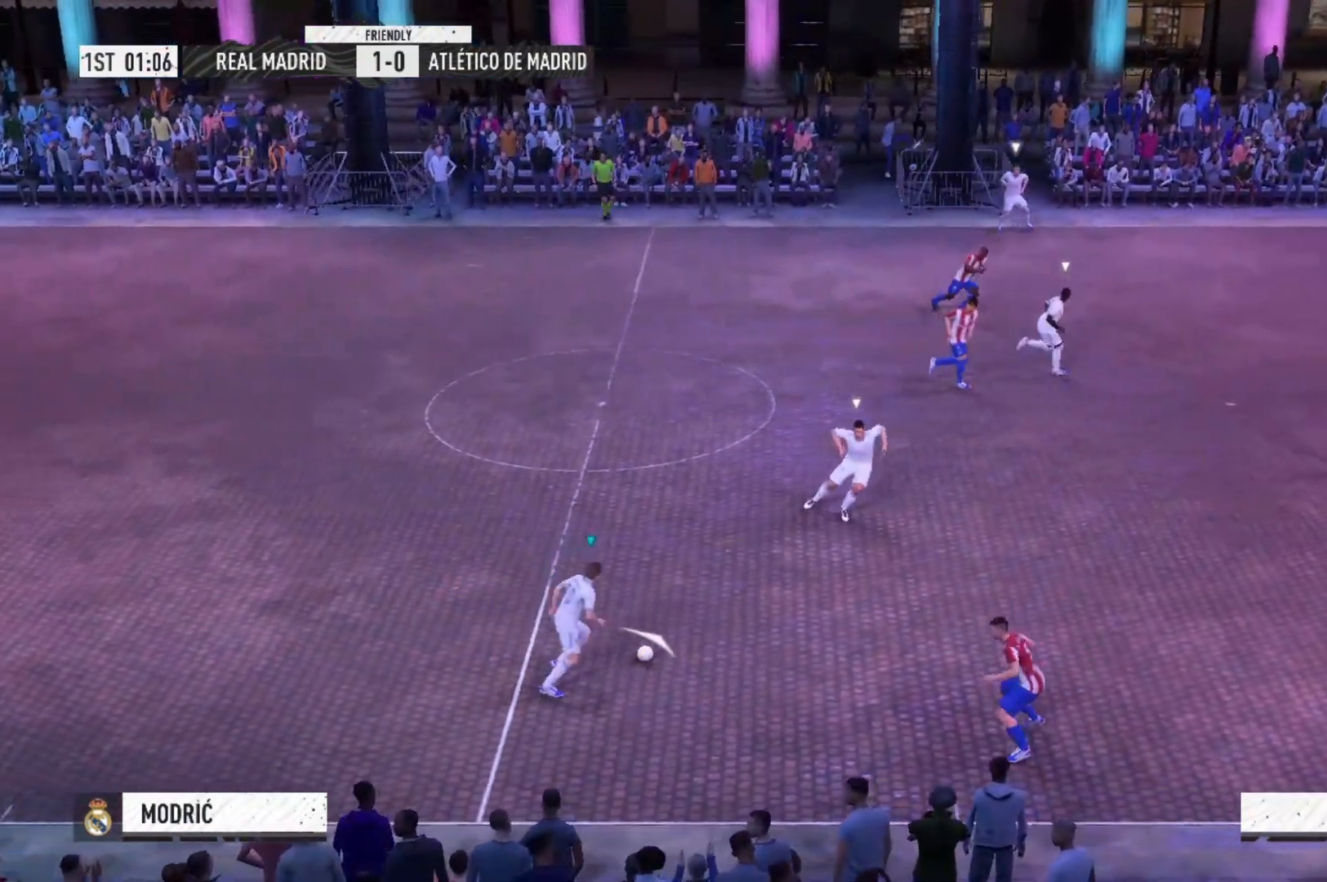
{"buttons": ["R2"], "left_stick": "up-right", "right_stick": "center", "events": []}
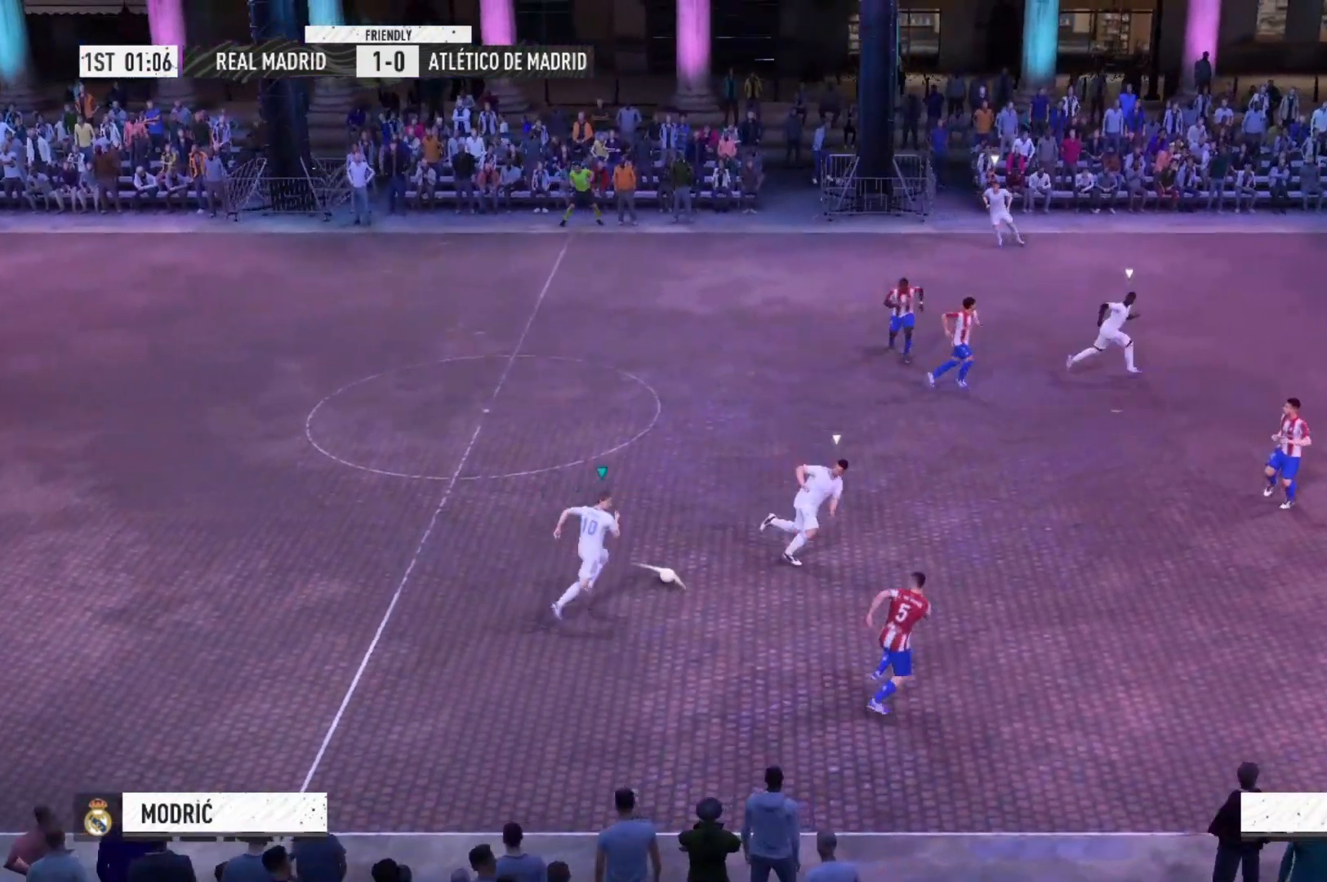
{"buttons": ["R2"], "left_stick": "up-right", "right_stick": "center", "events": []}
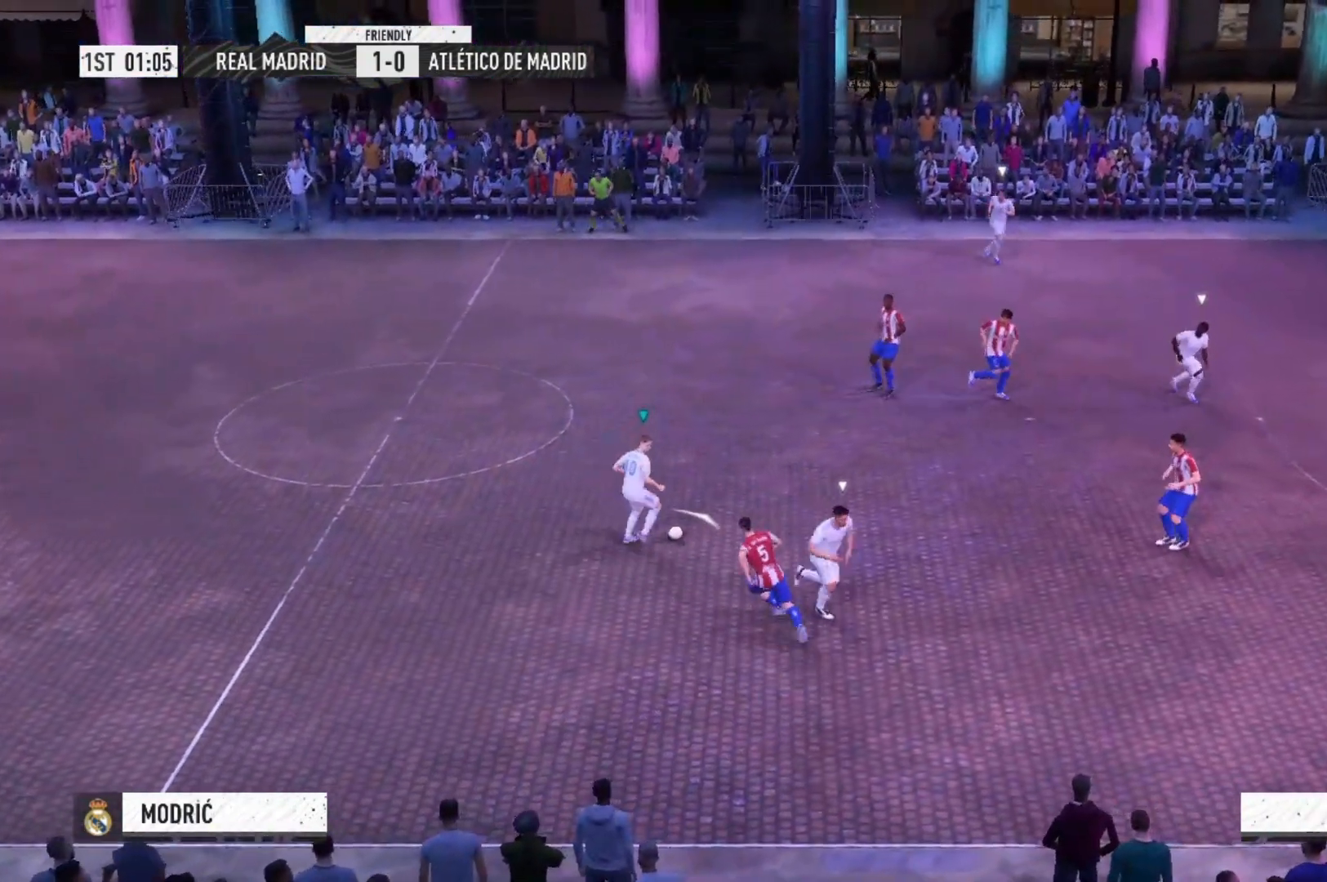
{"buttons": ["B", "R2"], "left_stick": "up-right", "right_stick": "center", "events": [[467, "B", "down"]]}
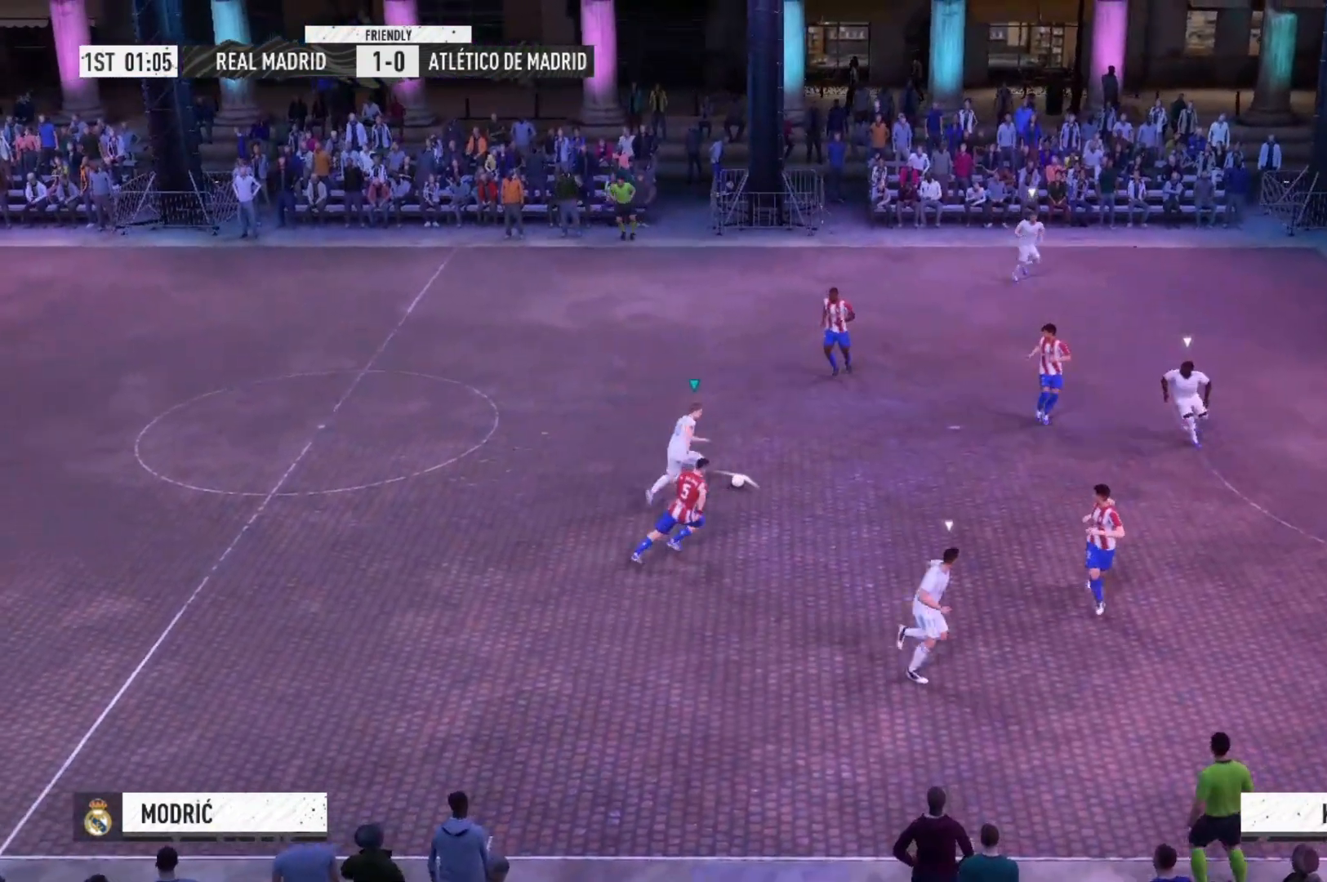
{"buttons": [], "left_stick": "right", "right_stick": "center", "events": [[133, "R2", "up"], [233, "B", "up"], [233, "left_stick", "right"]]}
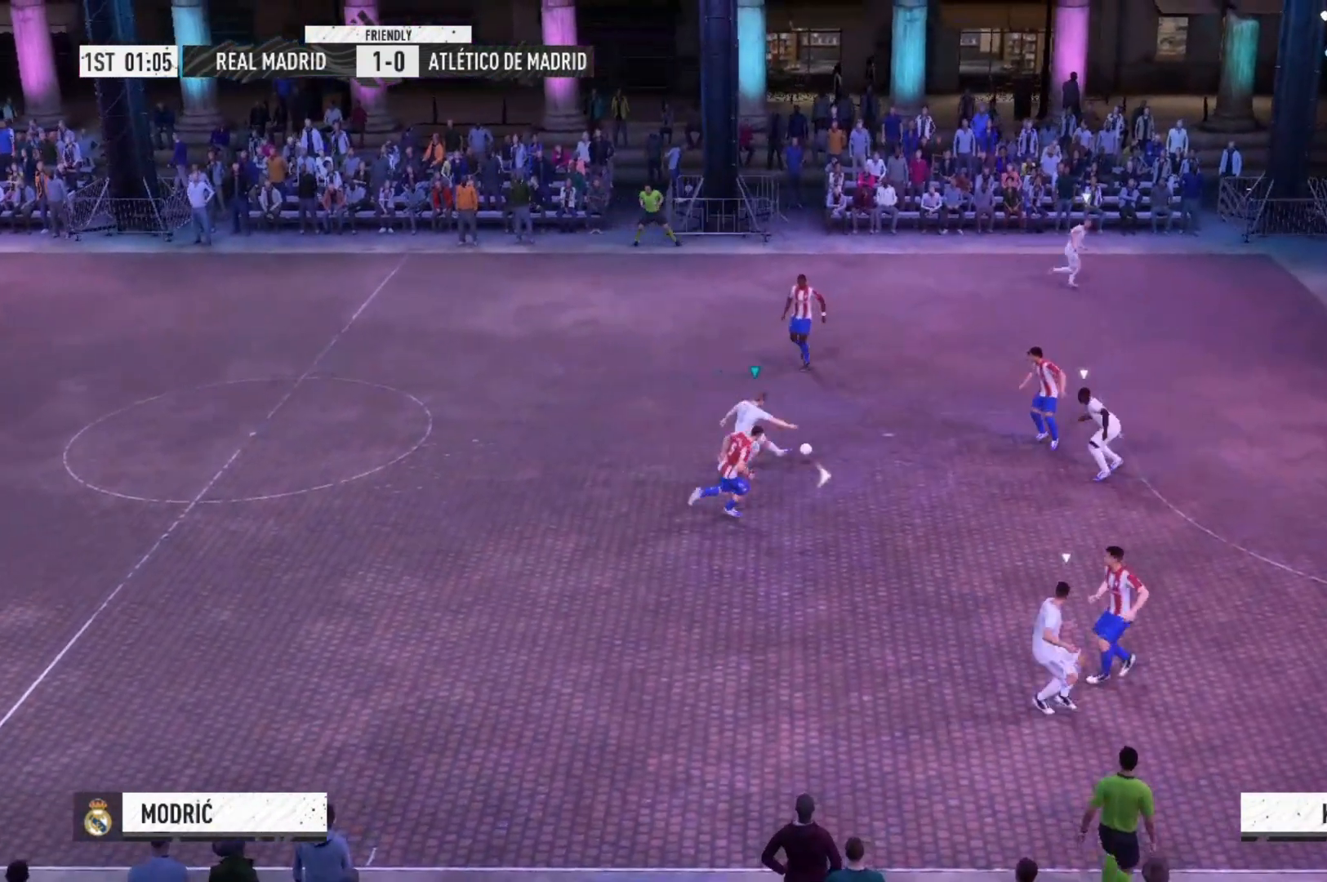
{"buttons": [], "left_stick": "right", "right_stick": "center", "events": []}
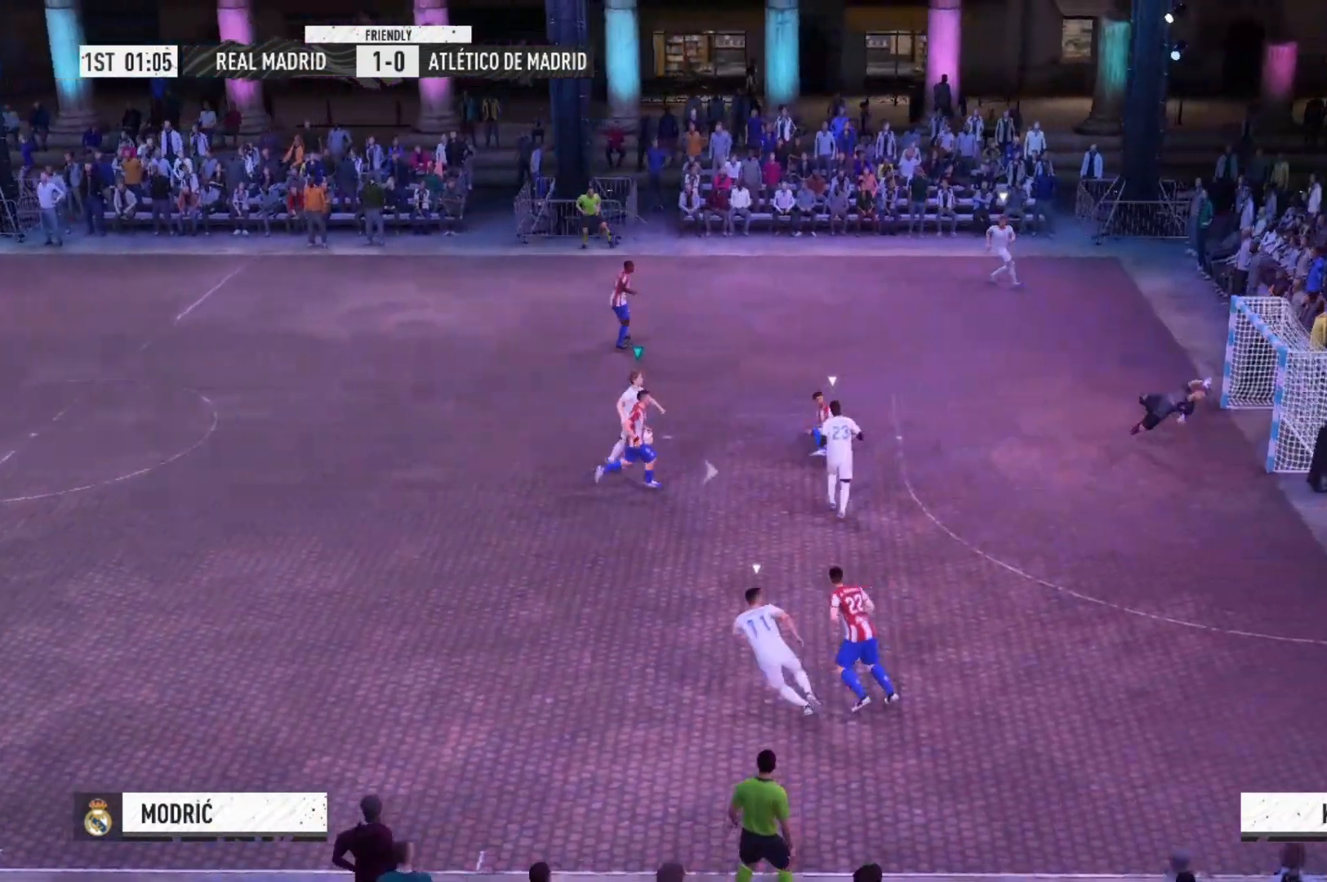
{"buttons": [], "left_stick": "right", "right_stick": "center", "events": []}
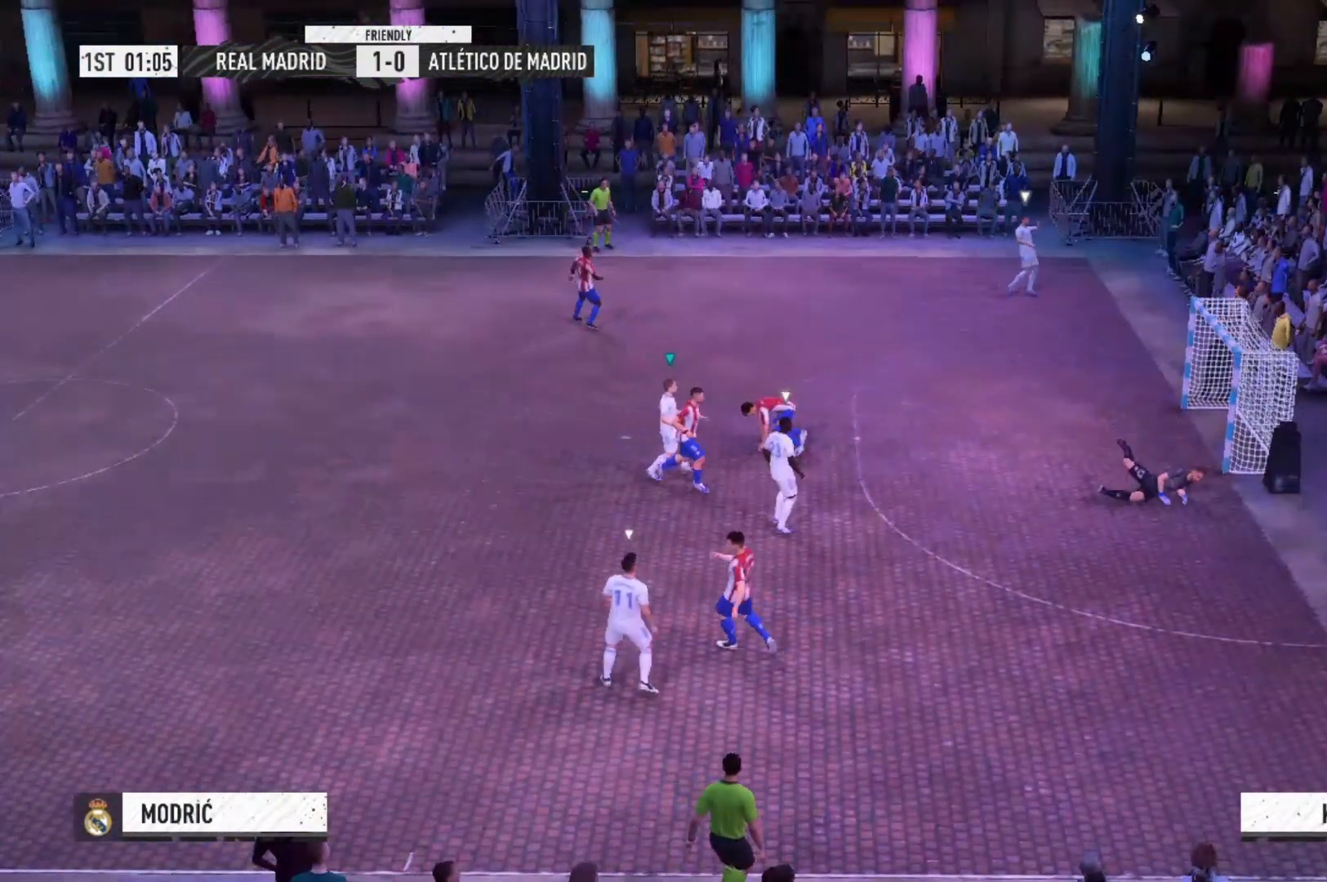
{"buttons": [], "left_stick": "center", "right_stick": "center", "events": [[233, "left_stick", "center"]]}
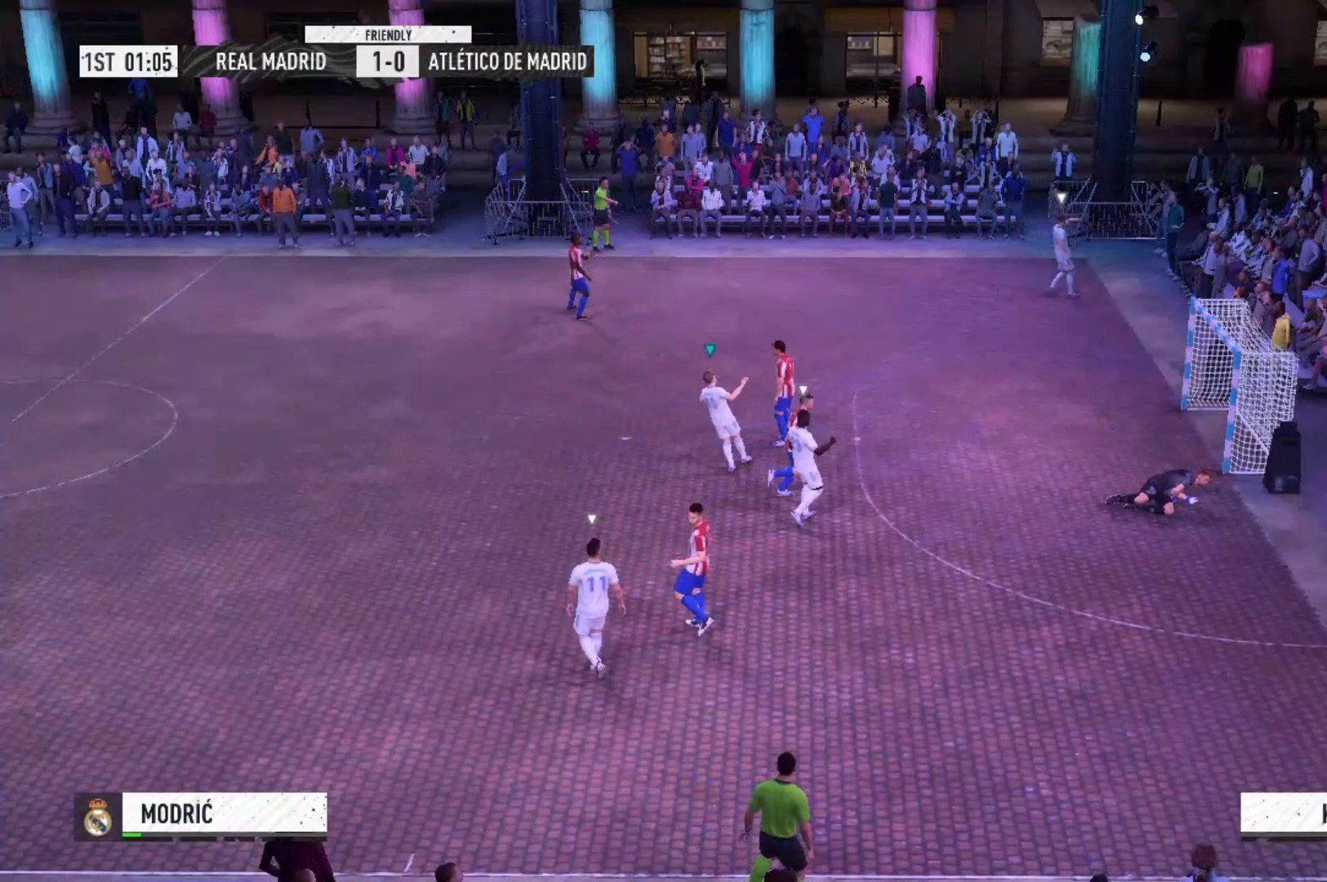
{"buttons": [], "left_stick": "center", "right_stick": "center", "events": []}
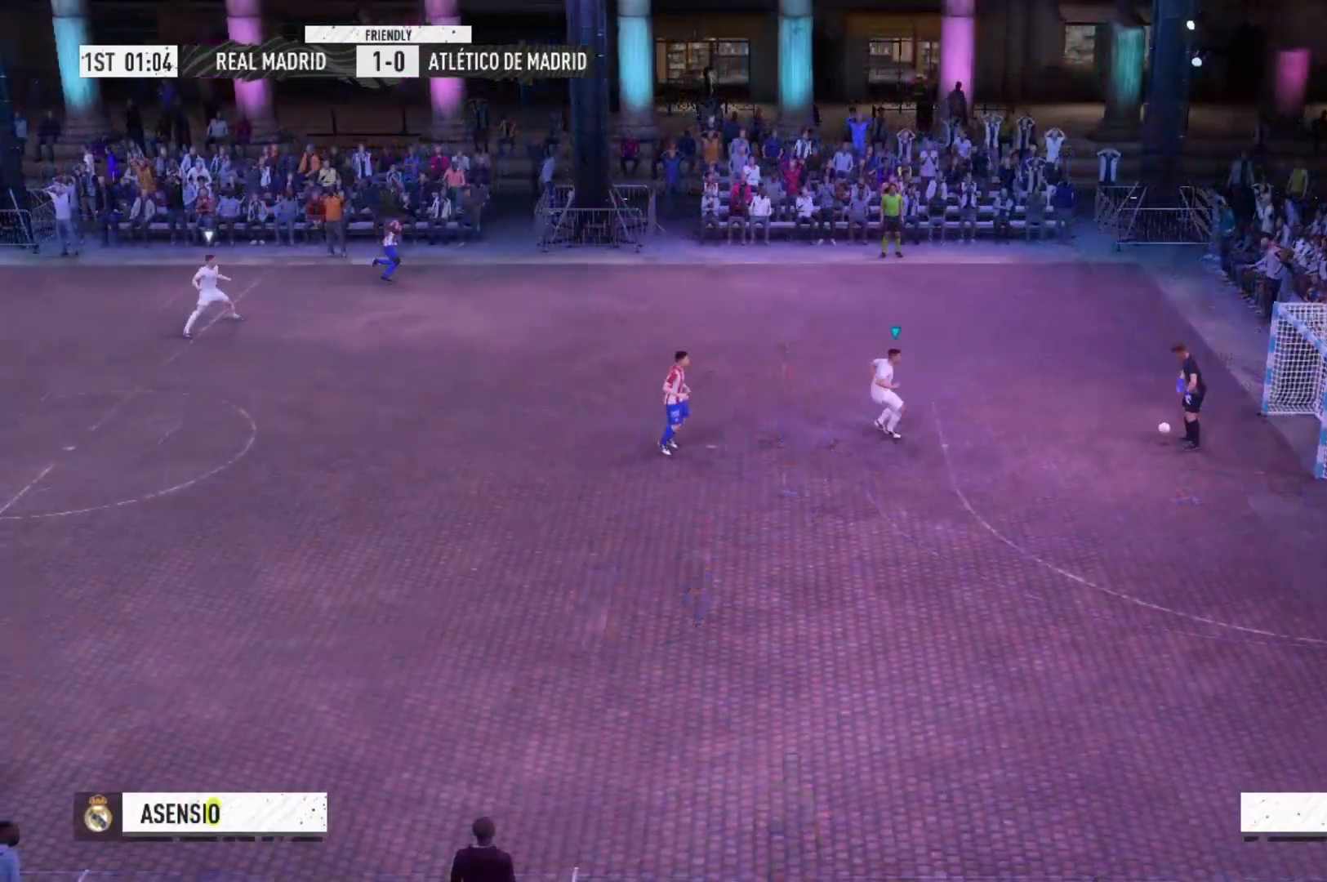
{"buttons": [], "left_stick": "center", "right_stick": "center", "events": []}
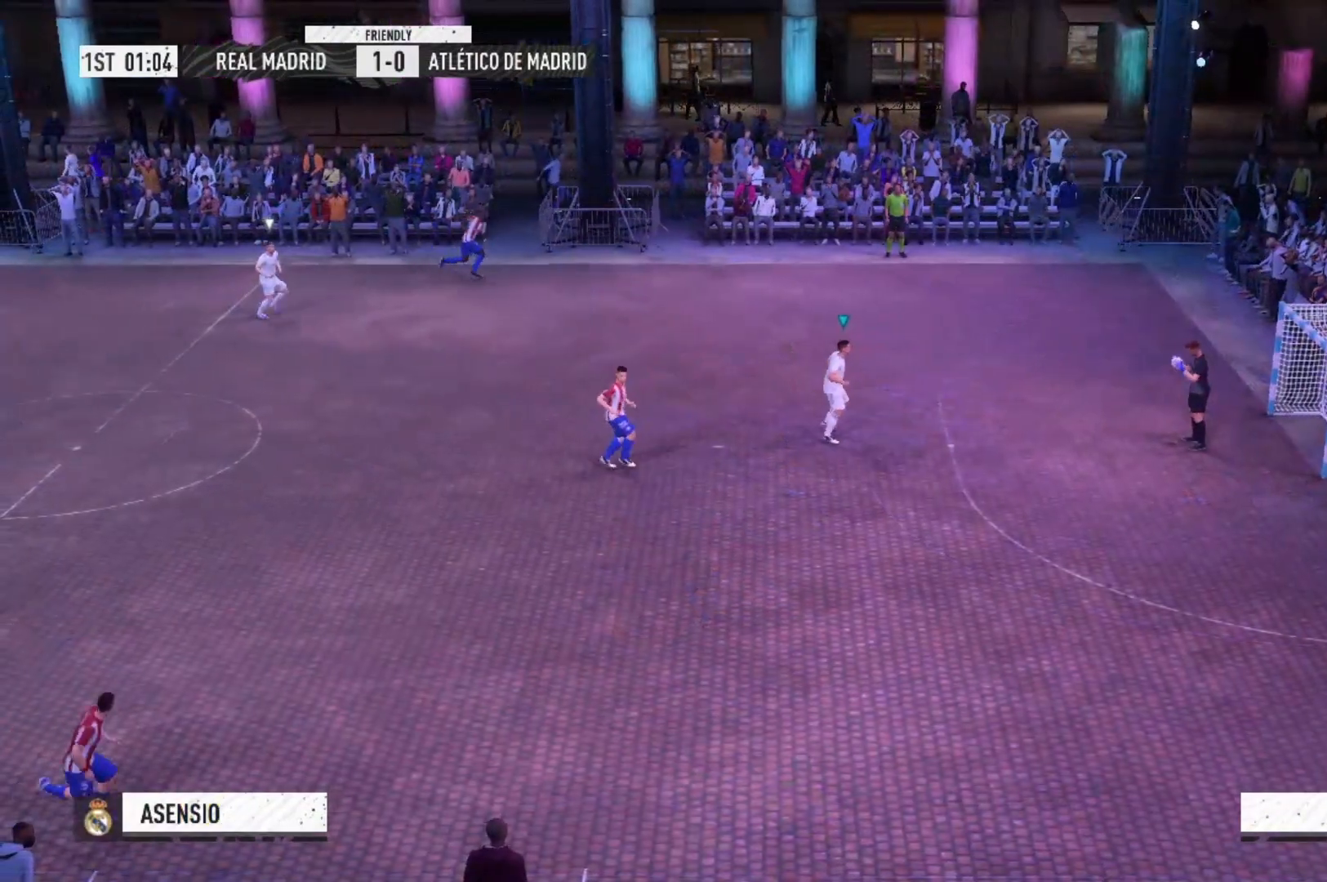
{"buttons": [], "left_stick": "center", "right_stick": "center", "events": []}
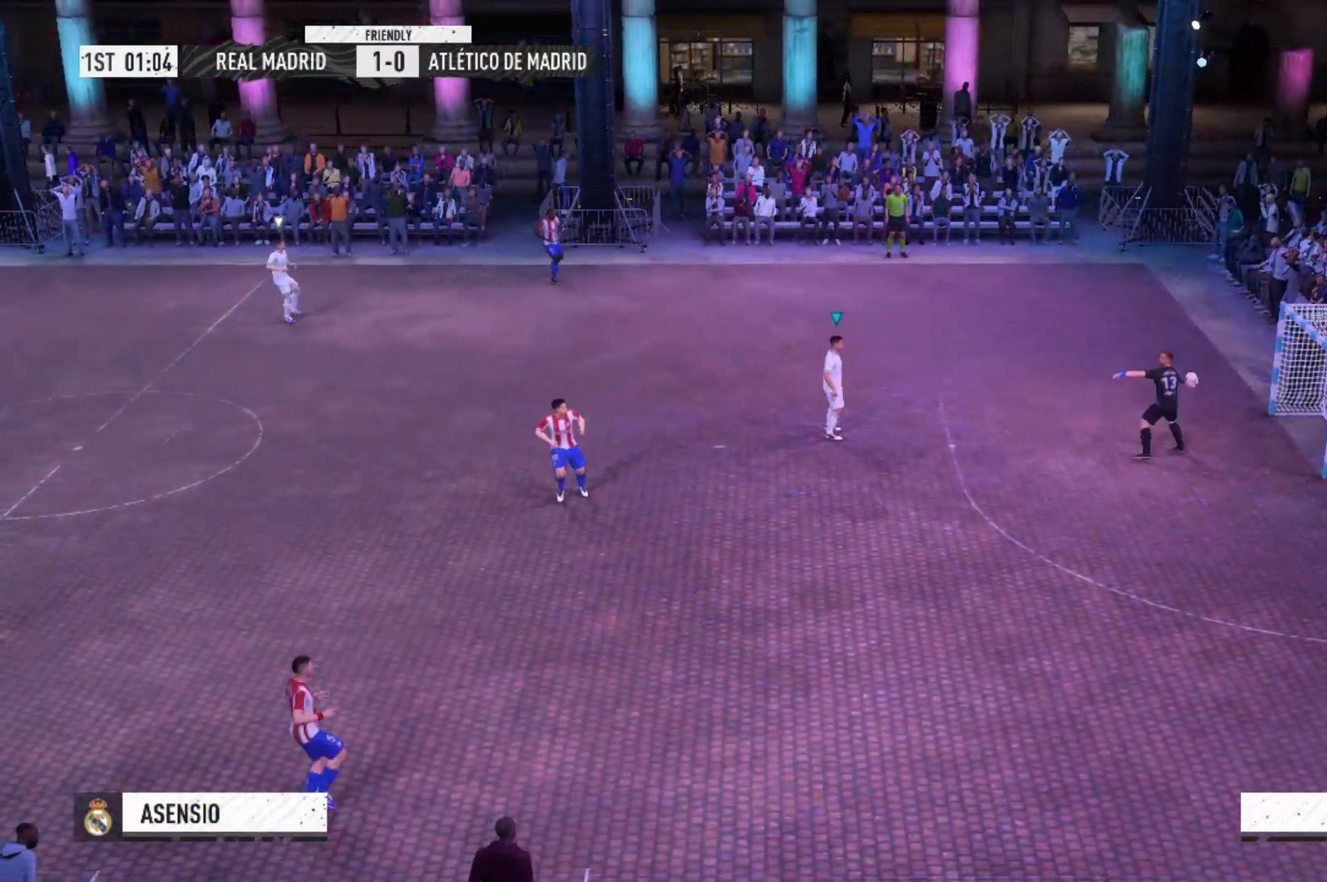
{"buttons": [], "left_stick": "center", "right_stick": "center", "events": [[100, "left_stick", "right"], [233, "left_stick", "center"], [333, "left_stick", "left"], [500, "left_stick", "center"]]}
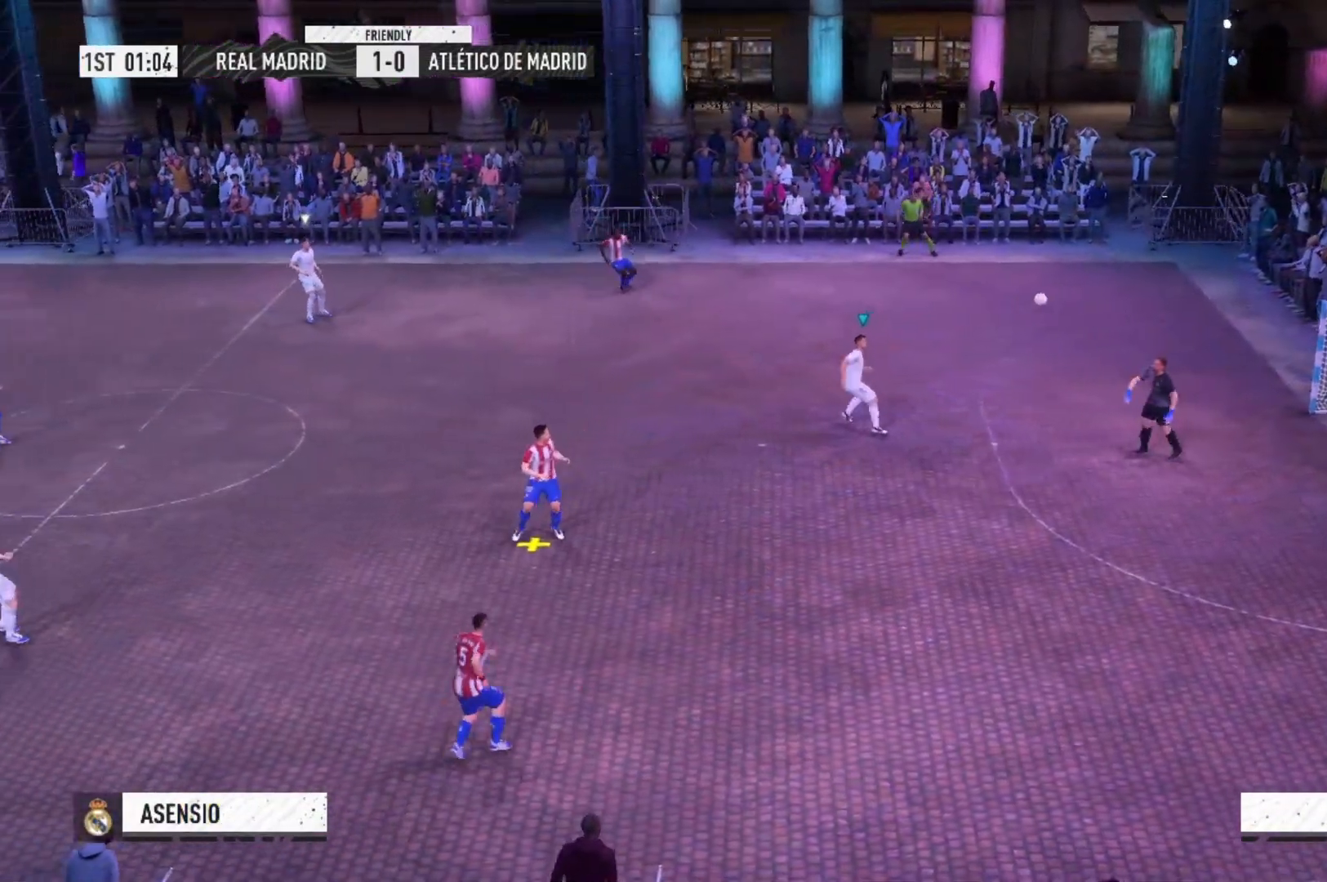
{"buttons": ["A"], "left_stick": "left", "right_stick": "center", "events": [[133, "left_stick", "right"], [233, "left_stick", "center"], [433, "left_stick", "left"], [467, "A", "down"]]}
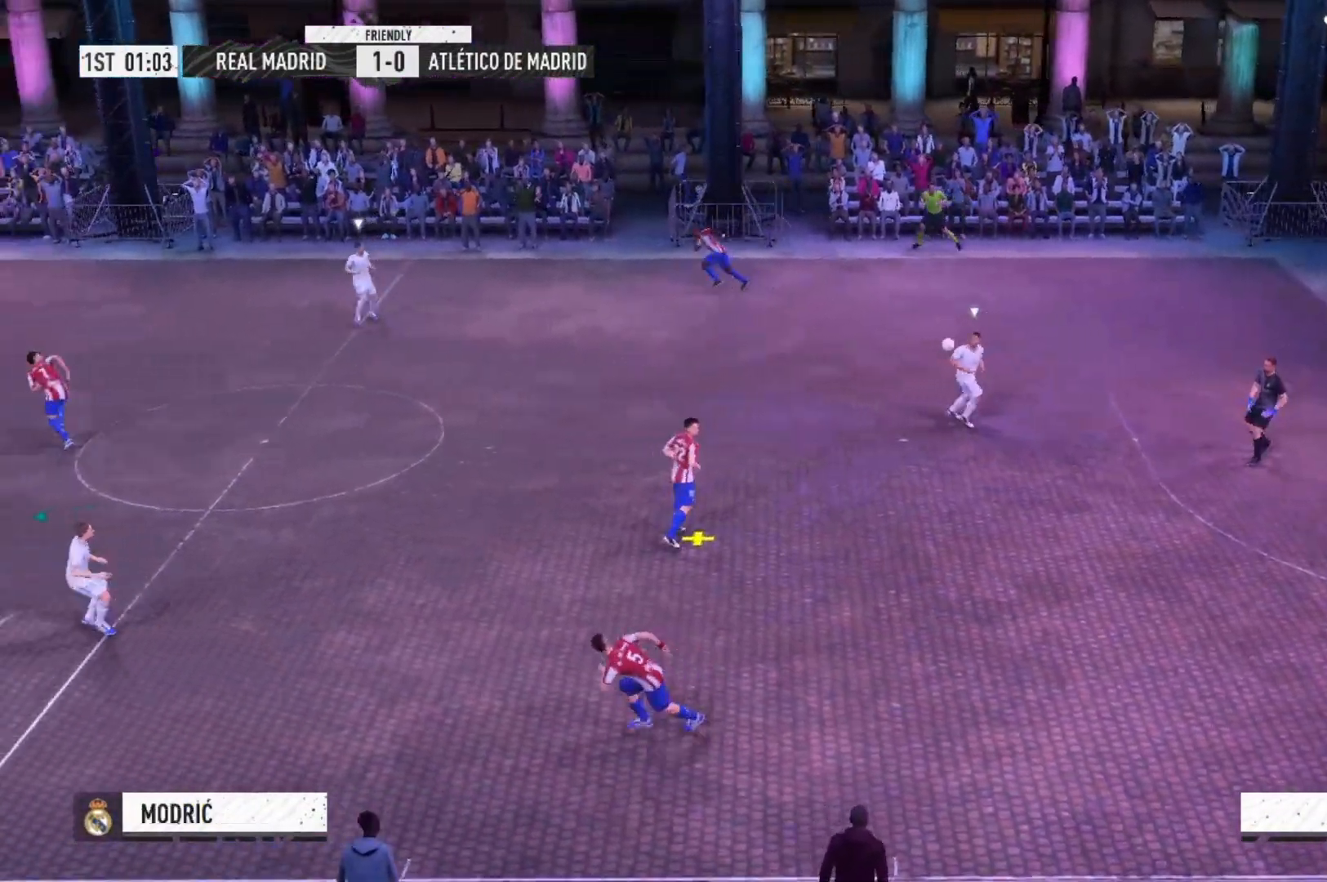
{"buttons": ["A"], "left_stick": "up-right", "right_stick": "center", "events": [[33, "left_stick", "center"], [333, "left_stick", "up-right"]]}
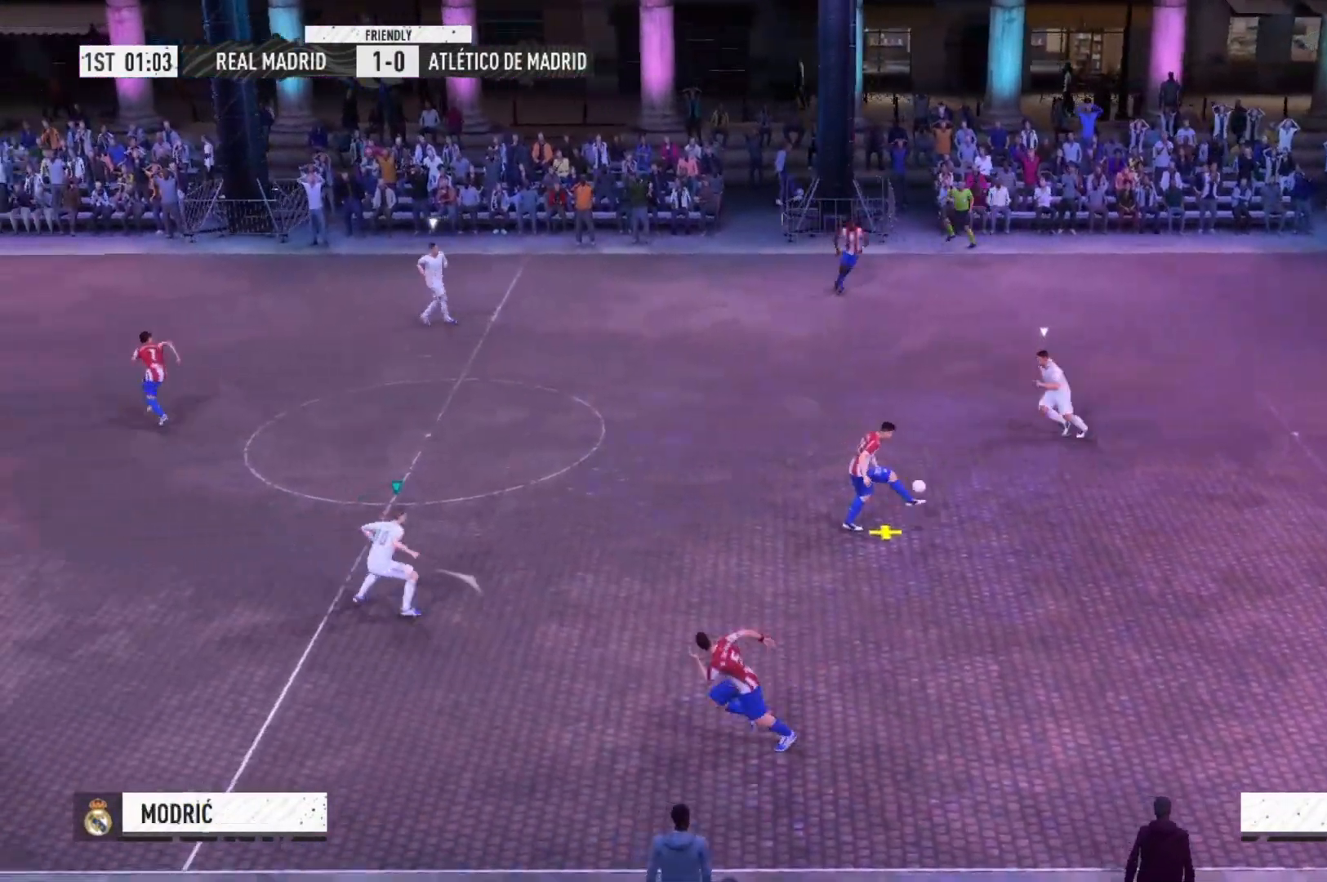
{"buttons": ["A"], "left_stick": "up-right", "right_stick": "center", "events": []}
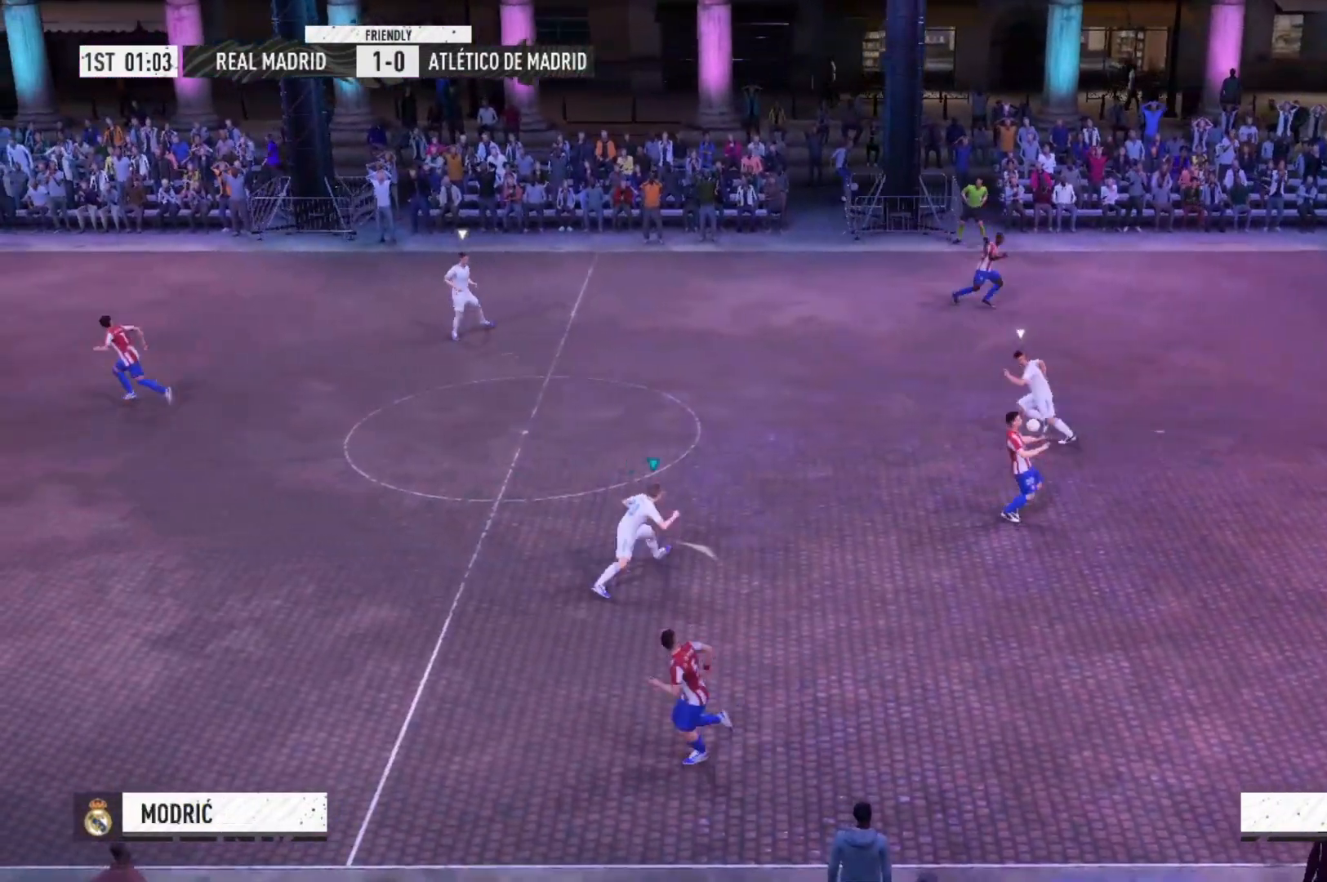
{"buttons": ["A"], "left_stick": "up-right", "right_stick": "center", "events": []}